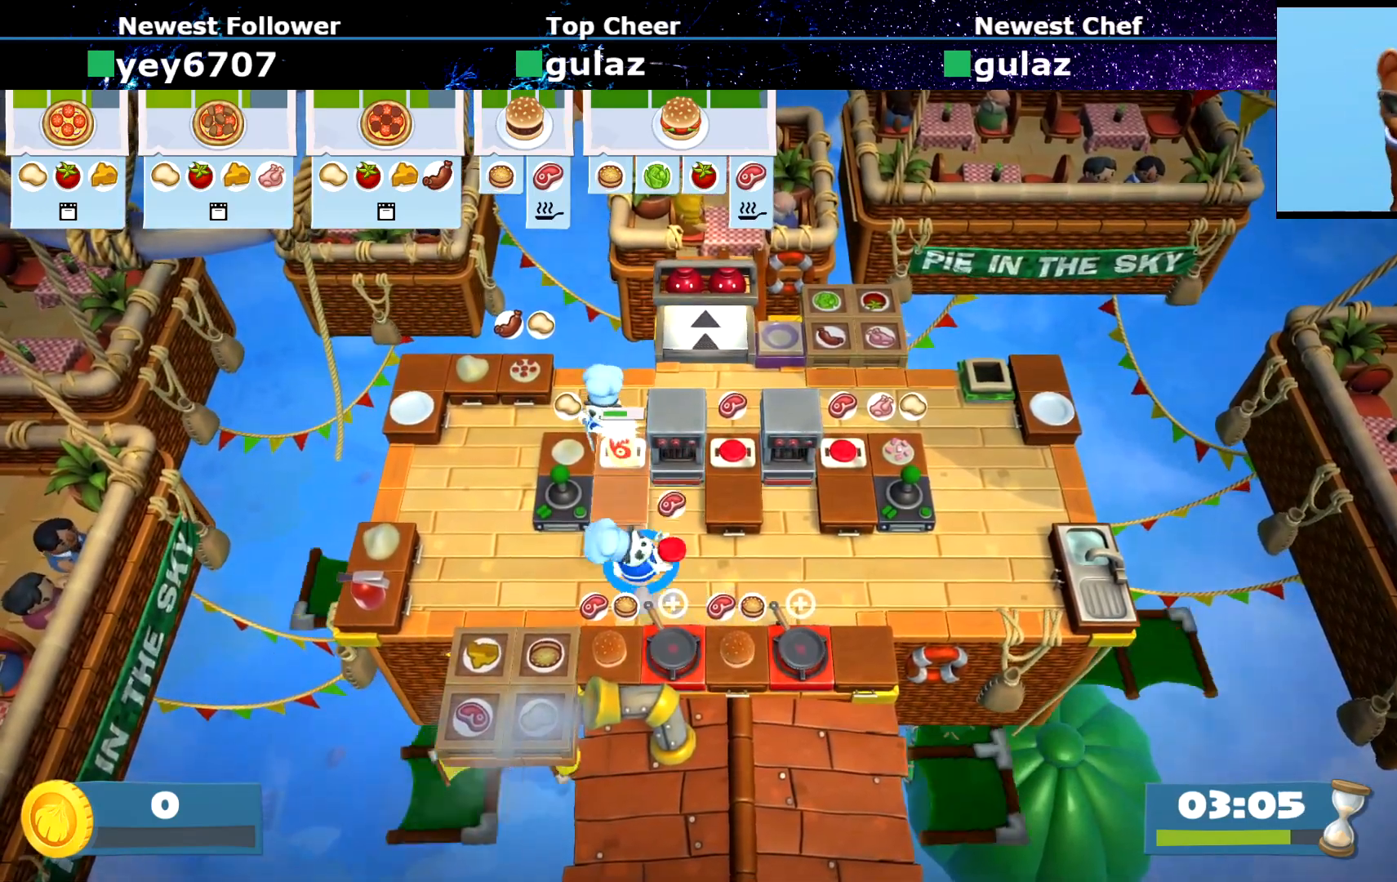
Gameplay with a controller (PlayStation layout); each line is a JSON object with the inputs held at the frame after it. "events" lists button and stick changes between this image and that frame as [ms after this image, input, new state], when the widget could be followed in between. Not read: L3 R3 right_stick.
{"buttons": [], "left_stick": "right", "events": [[83, "SQUARE", "down"], [150, "SQUARE", "up"], [250, "left_stick", "right"]]}
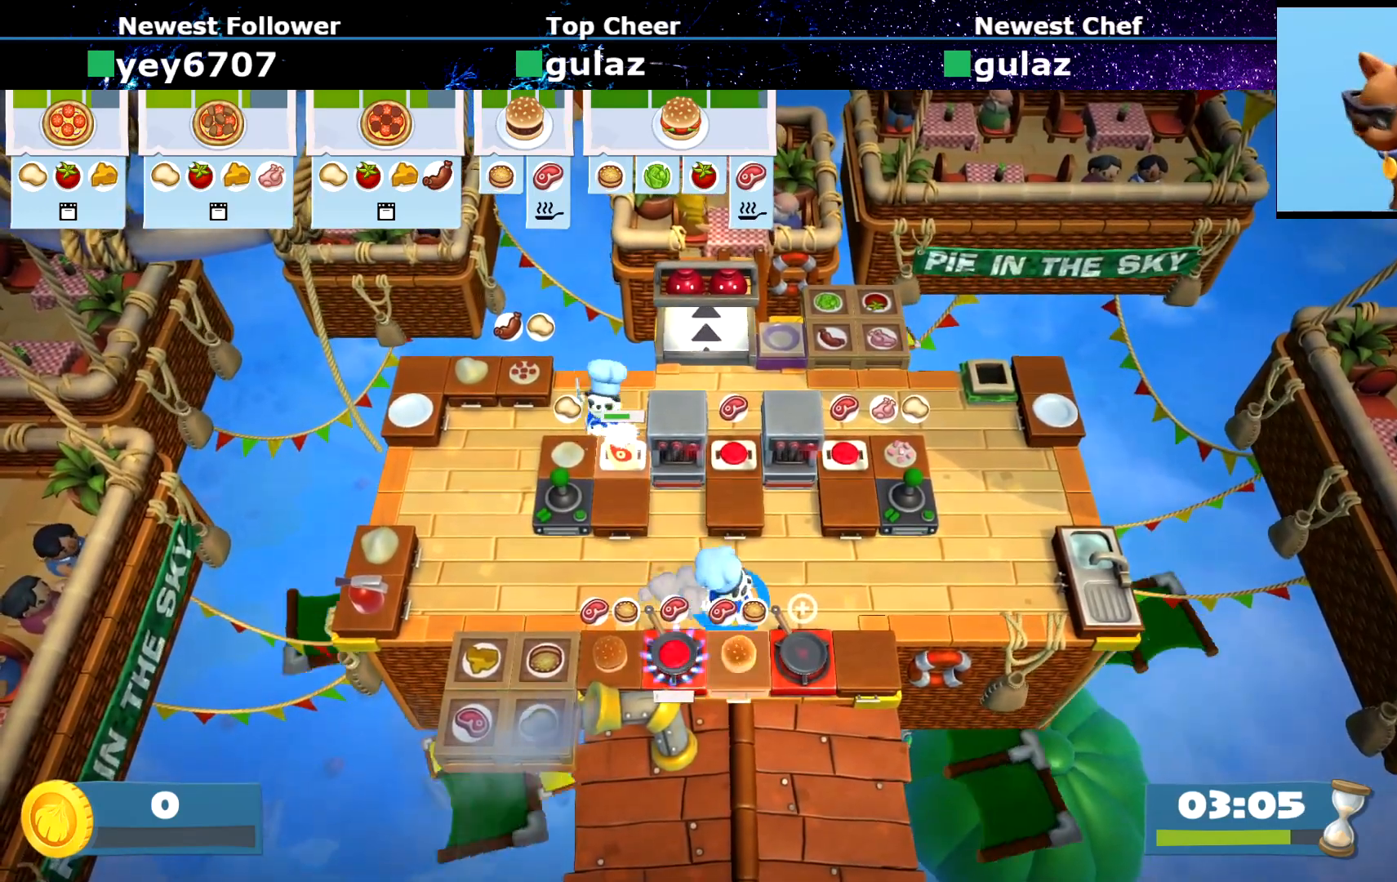
{"buttons": [], "left_stick": "down-right", "events": [[17, "R1", "down"], [84, "R1", "up"], [468, "left_stick", "down-right"]]}
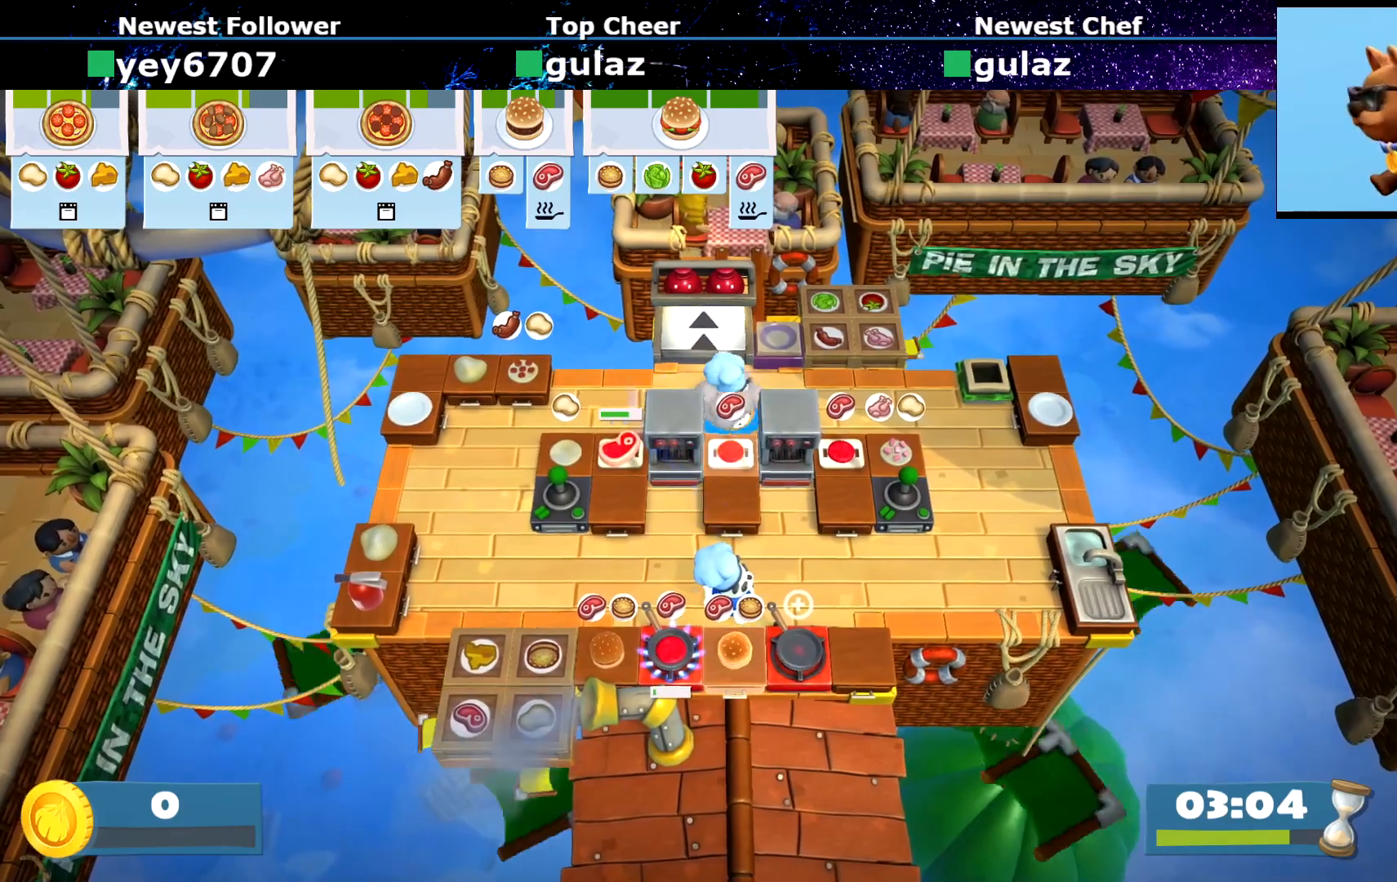
{"buttons": [], "left_stick": "up"}
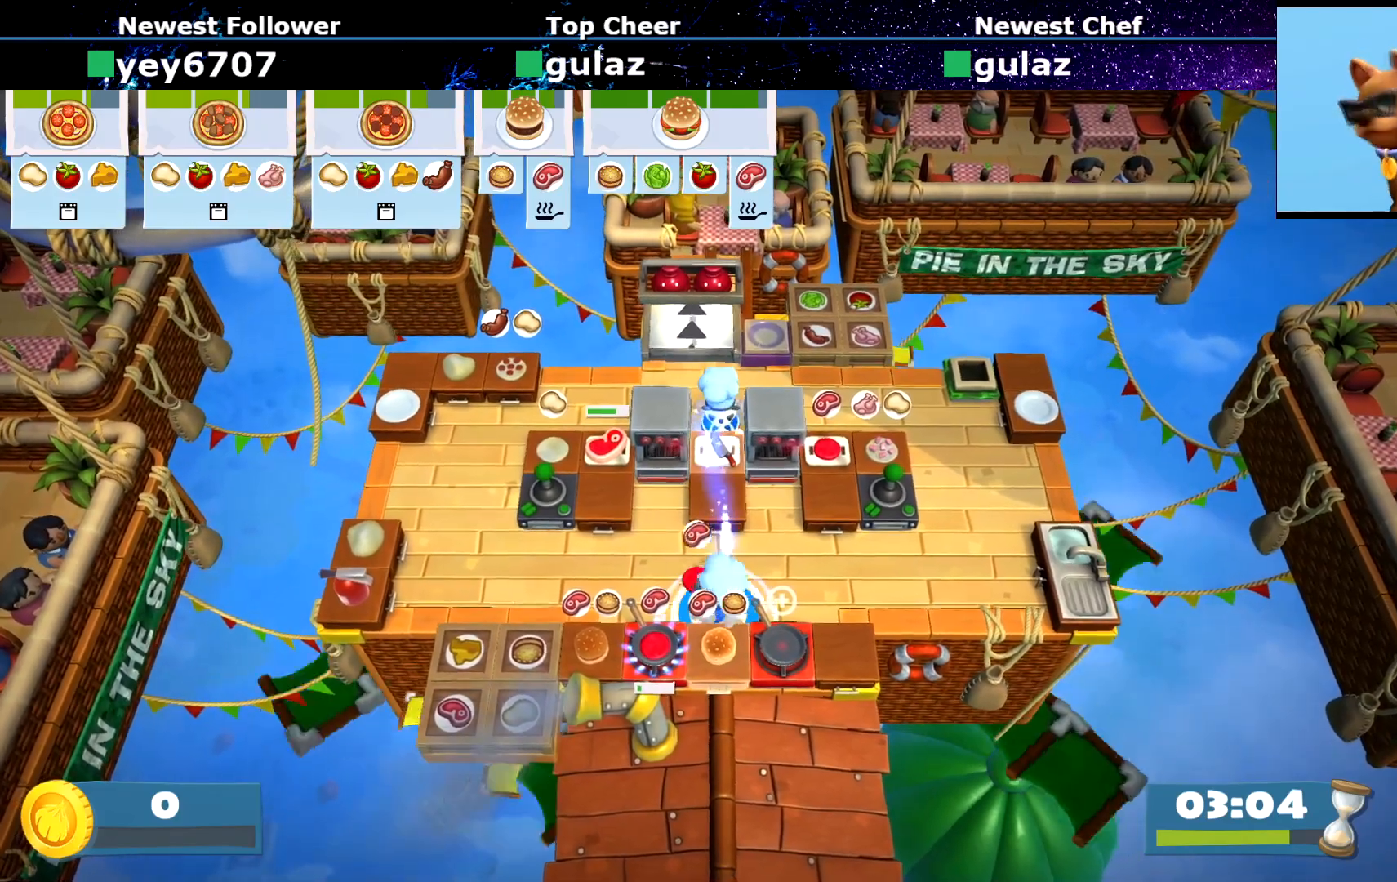
{"buttons": [], "left_stick": "left", "events": [[34, "left_stick", "down-right"], [284, "CROSS", "down"], [334, "R1", "down"], [334, "left_stick", "left"], [367, "CROSS", "up"], [418, "R1", "up"]]}
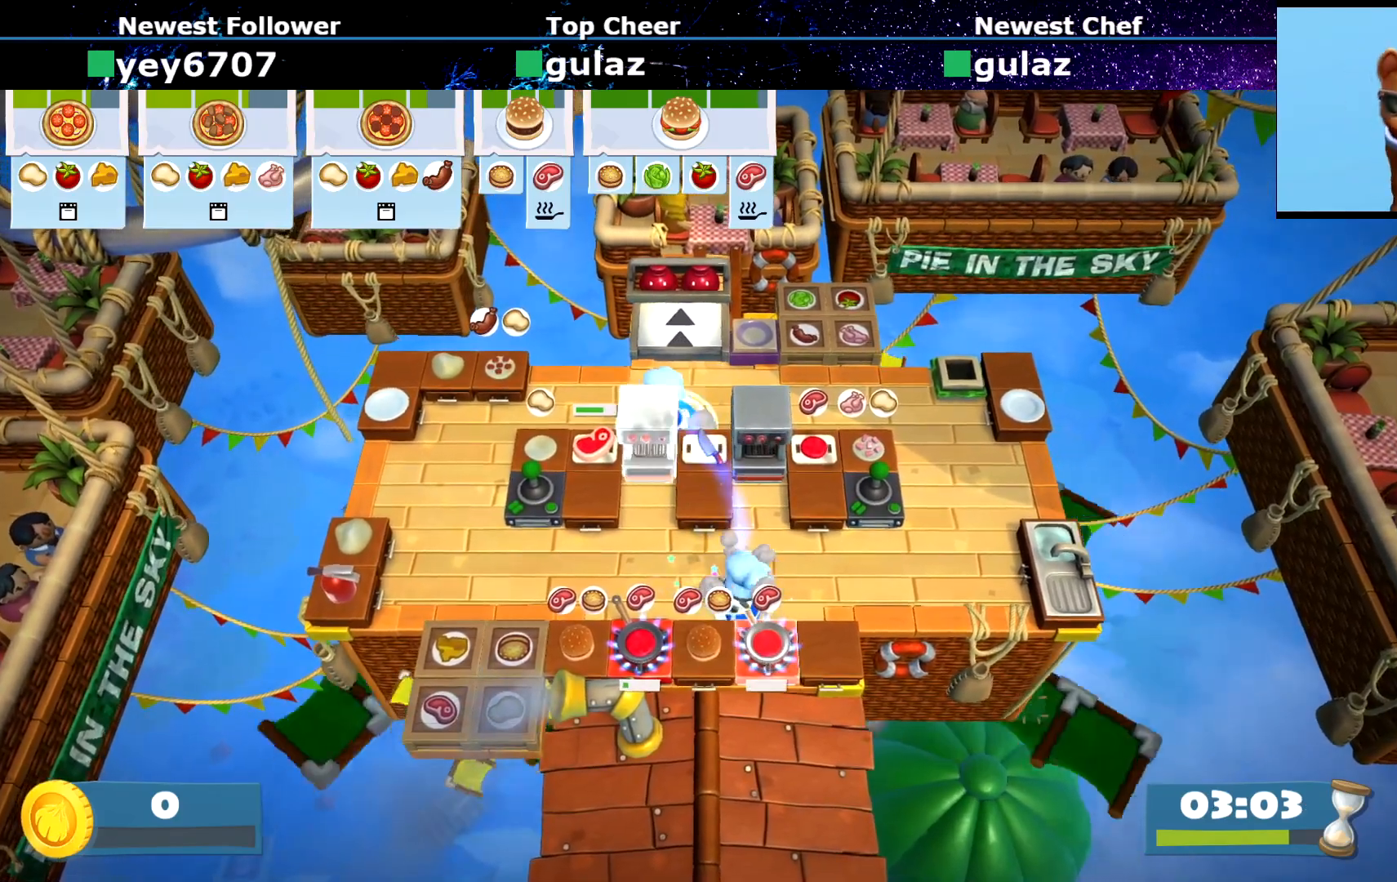
{"buttons": [], "left_stick": "left", "events": [[167, "left_stick", "down-left"], [234, "SQUARE", "down"], [317, "R1", "down"], [334, "SQUARE", "up"], [334, "left_stick", "left"], [384, "R1", "up"]]}
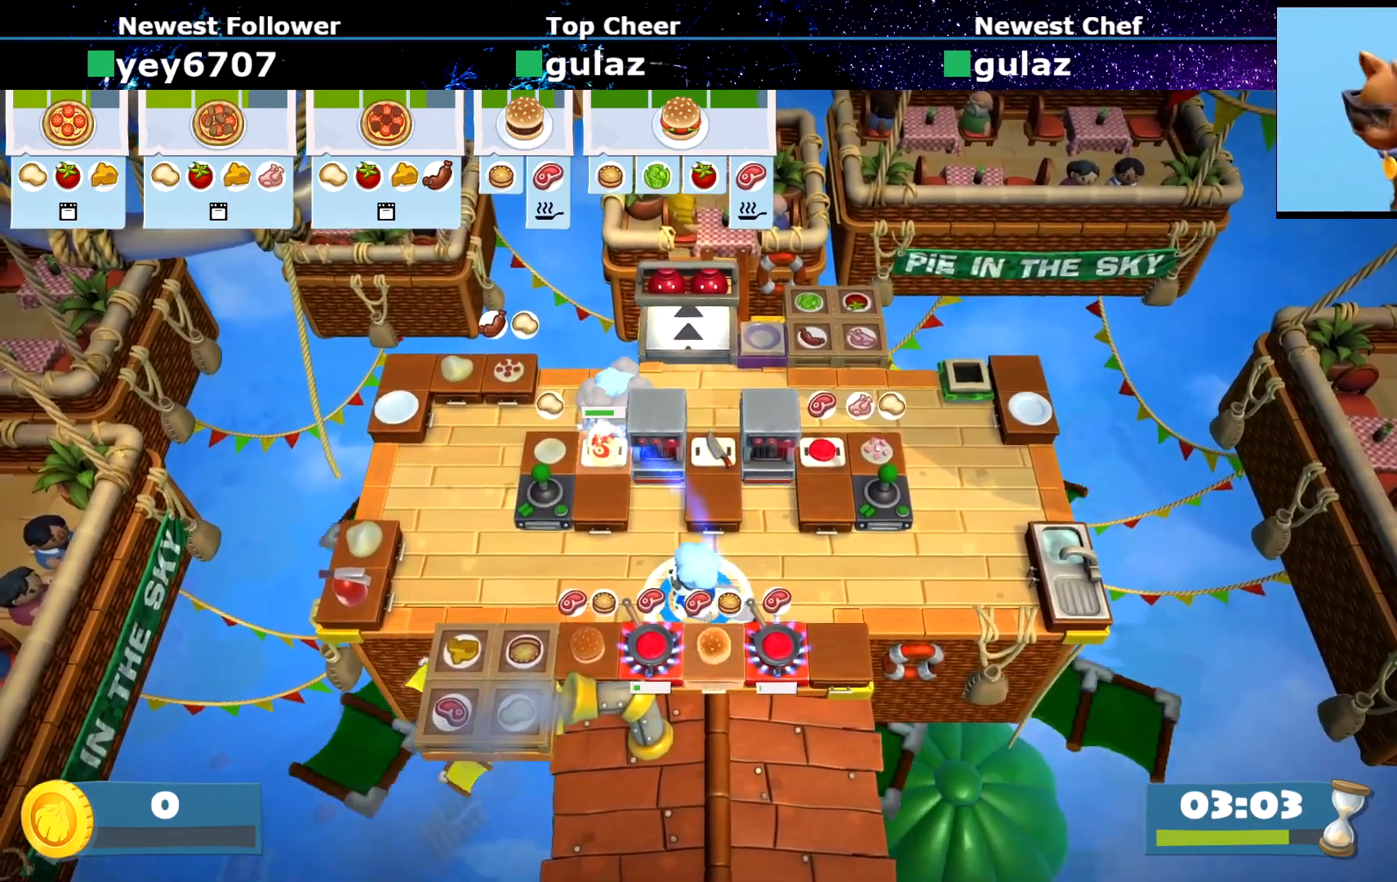
{"buttons": ["CROSS"], "left_stick": "left", "events": [[101, "CIRCLE", "down"], [151, "CIRCLE", "up"], [501, "CROSS", "down"]]}
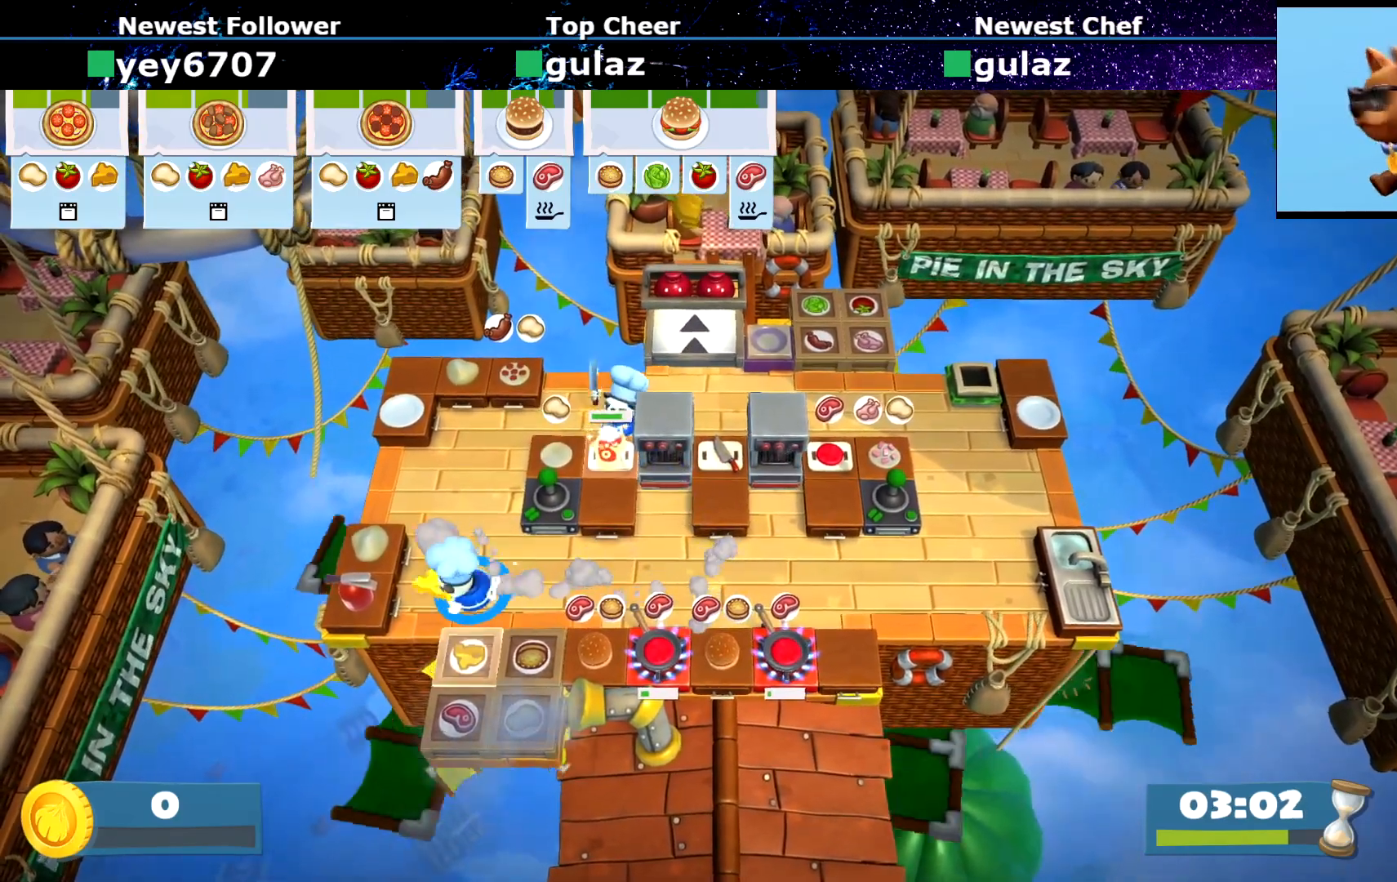
{"buttons": [], "left_stick": "up-right", "events": [[67, "CROSS", "up"], [83, "left_stick", "up"], [117, "CIRCLE", "down"], [167, "CIRCLE", "up"], [367, "left_stick", "up-right"]]}
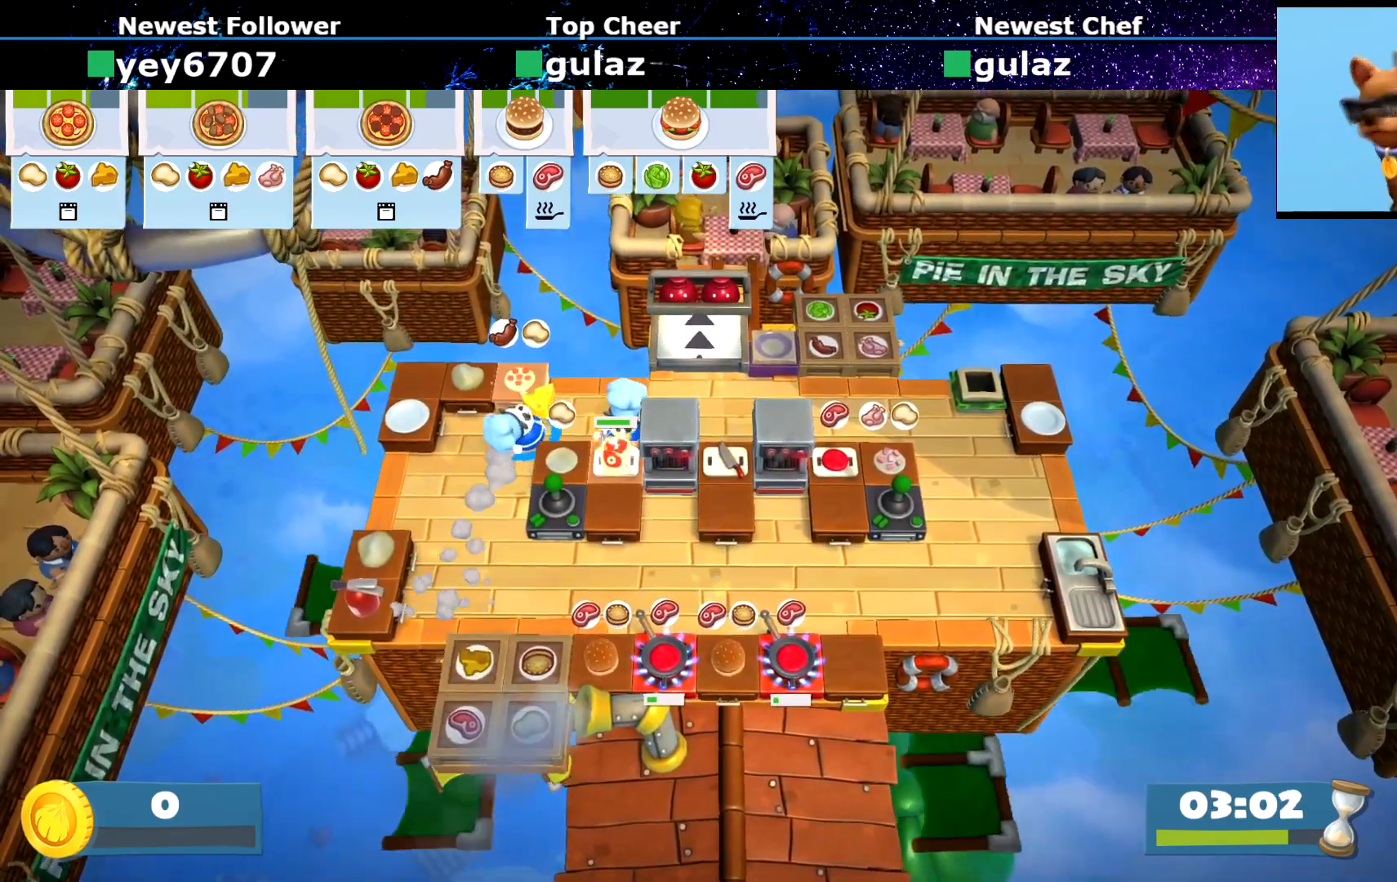
{"buttons": [], "left_stick": "down-right", "events": [[84, "CIRCLE", "down"], [134, "CIRCLE", "up"], [267, "left_stick", "down-right"]]}
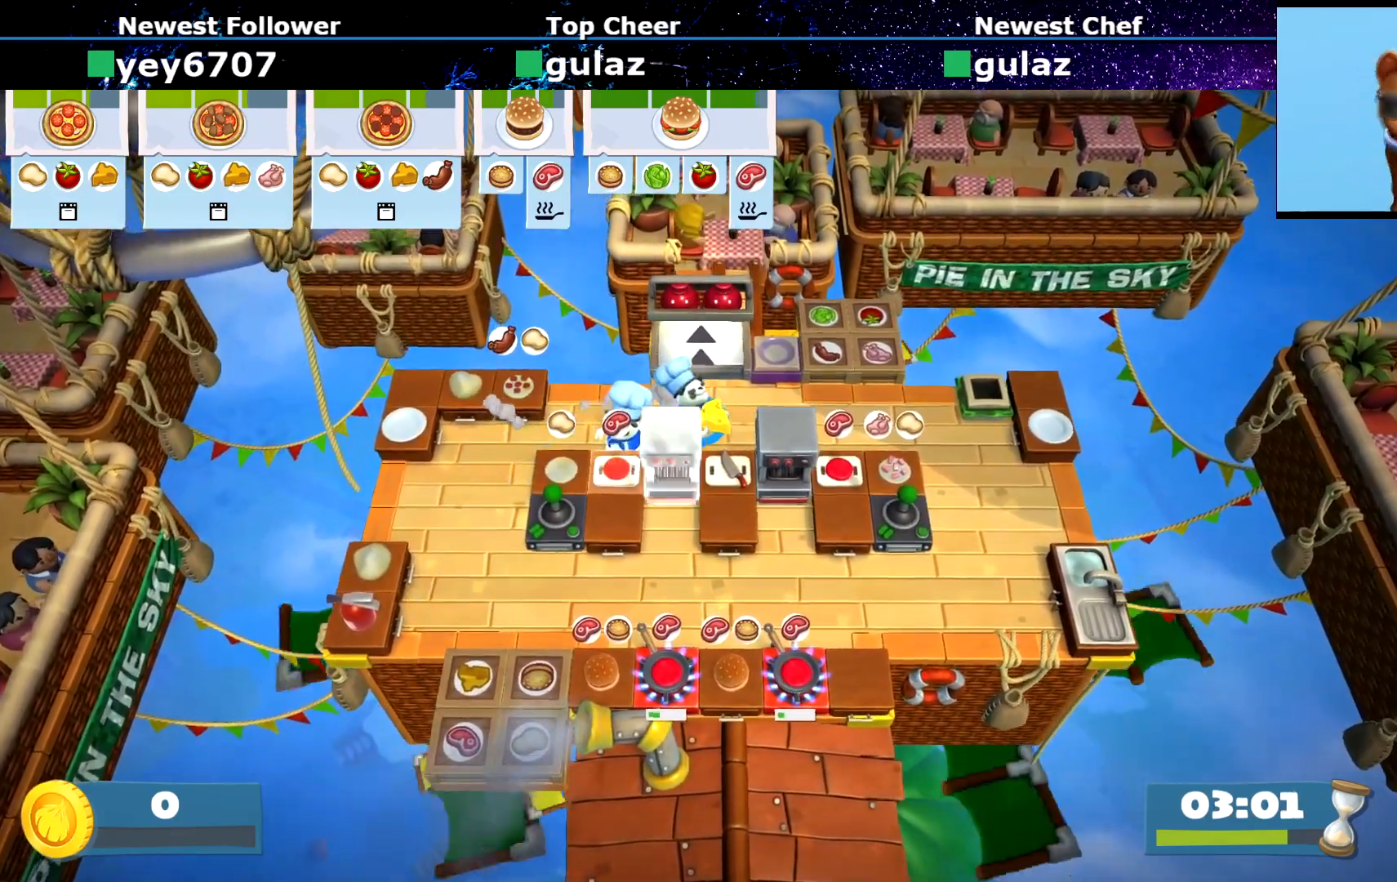
{"buttons": ["R1", "R2"], "left_stick": "center", "events": [[83, "left_stick", "down"], [100, "CROSS", "down"], [183, "CROSS", "up"], [217, "left_stick", "center"], [300, "SQUARE", "down"], [384, "SQUARE", "up"], [450, "R1", "down"], [450, "R2", "down"]]}
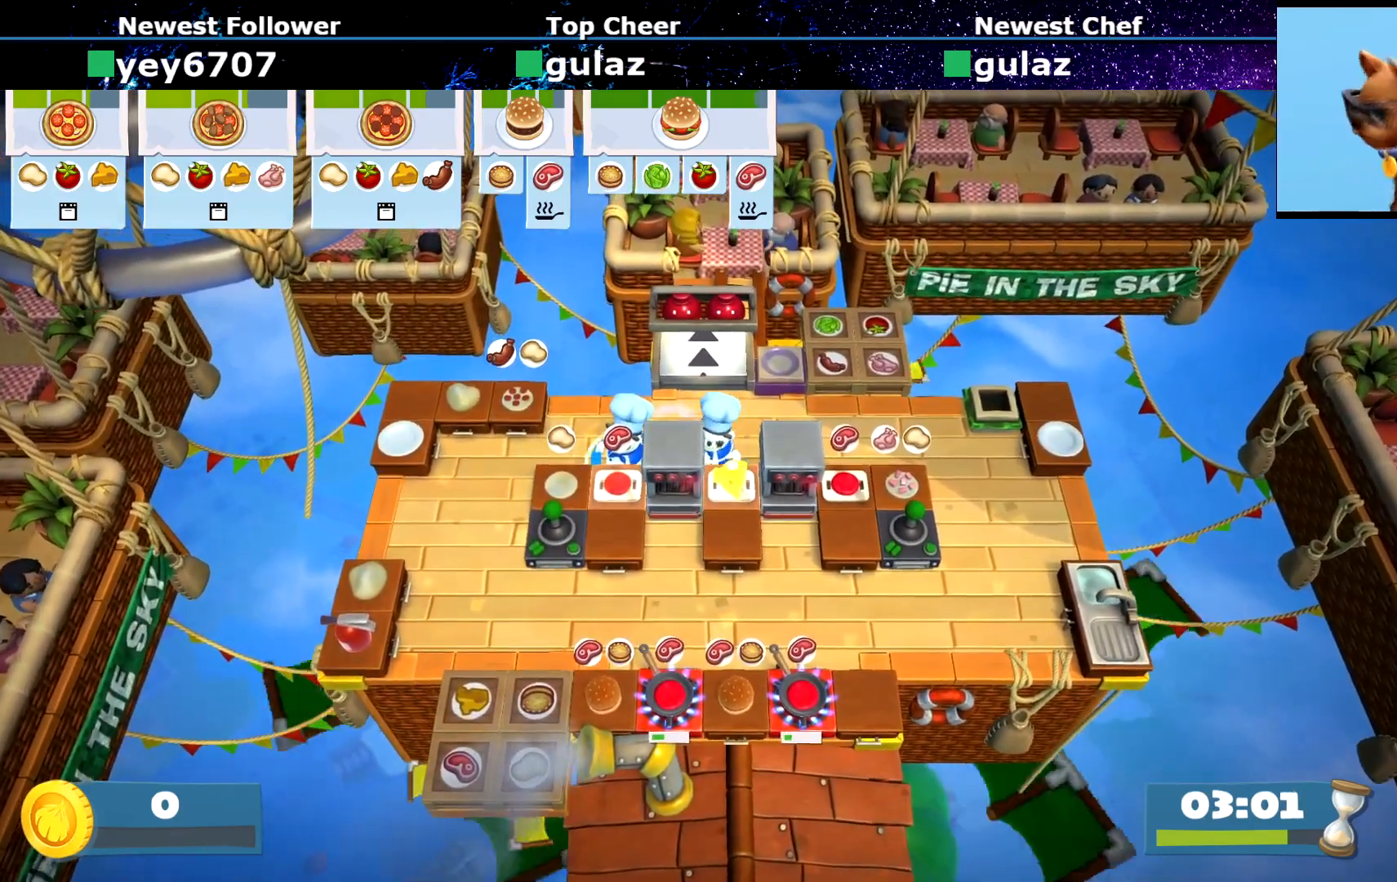
{"buttons": [], "left_stick": "down", "events": [[17, "R1", "up"], [17, "R2", "up"], [51, "left_stick", "left"], [67, "CROSS", "down"], [167, "CROSS", "up"], [184, "CIRCLE", "down"], [267, "left_stick", "down-left"], [317, "CIRCLE", "up"], [418, "left_stick", "down"]]}
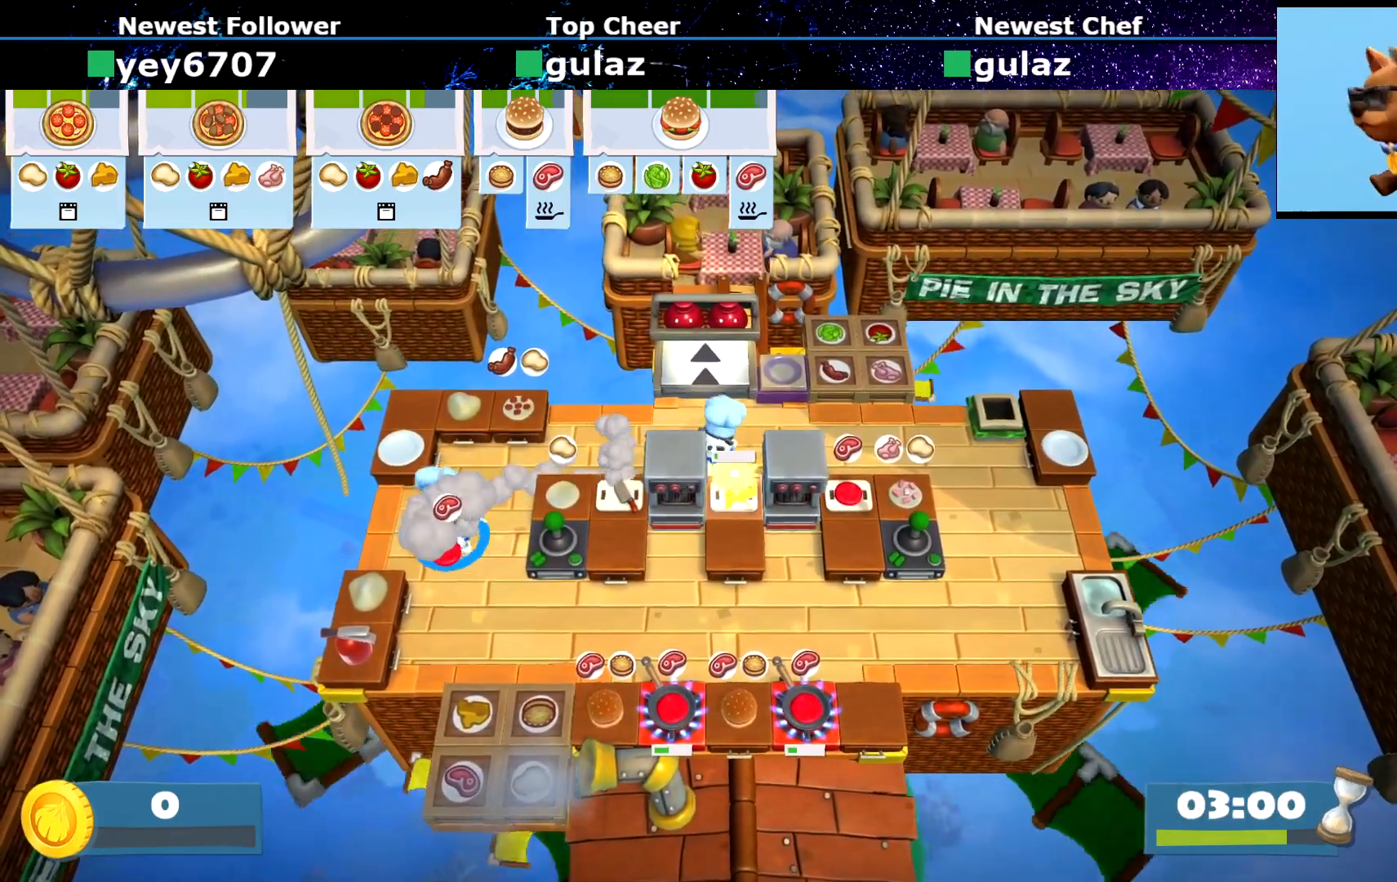
{"buttons": ["CROSS"], "left_stick": "up-right", "events": [[67, "left_stick", "down-right"], [150, "CIRCLE", "down"], [250, "CIRCLE", "up"], [350, "left_stick", "up-right"], [484, "CROSS", "down"]]}
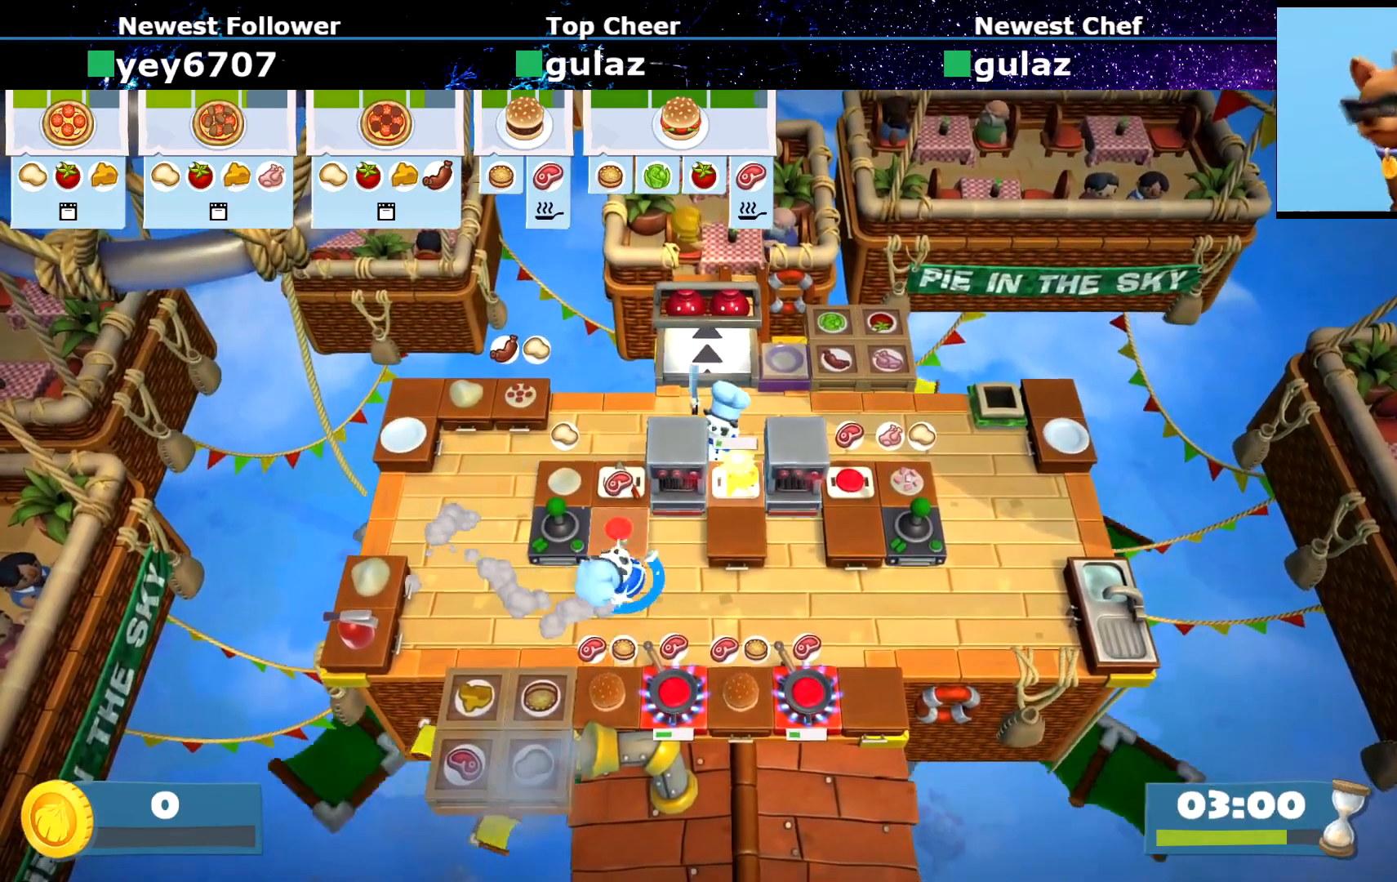
{"buttons": [], "left_stick": "up", "events": [[34, "left_stick", "up-left"], [67, "CROSS", "up"], [134, "left_stick", "down-left"], [151, "CIRCLE", "down"], [234, "CIRCLE", "up"], [334, "CROSS", "down"], [351, "left_stick", "up-left"], [418, "CROSS", "up"], [484, "left_stick", "up"]]}
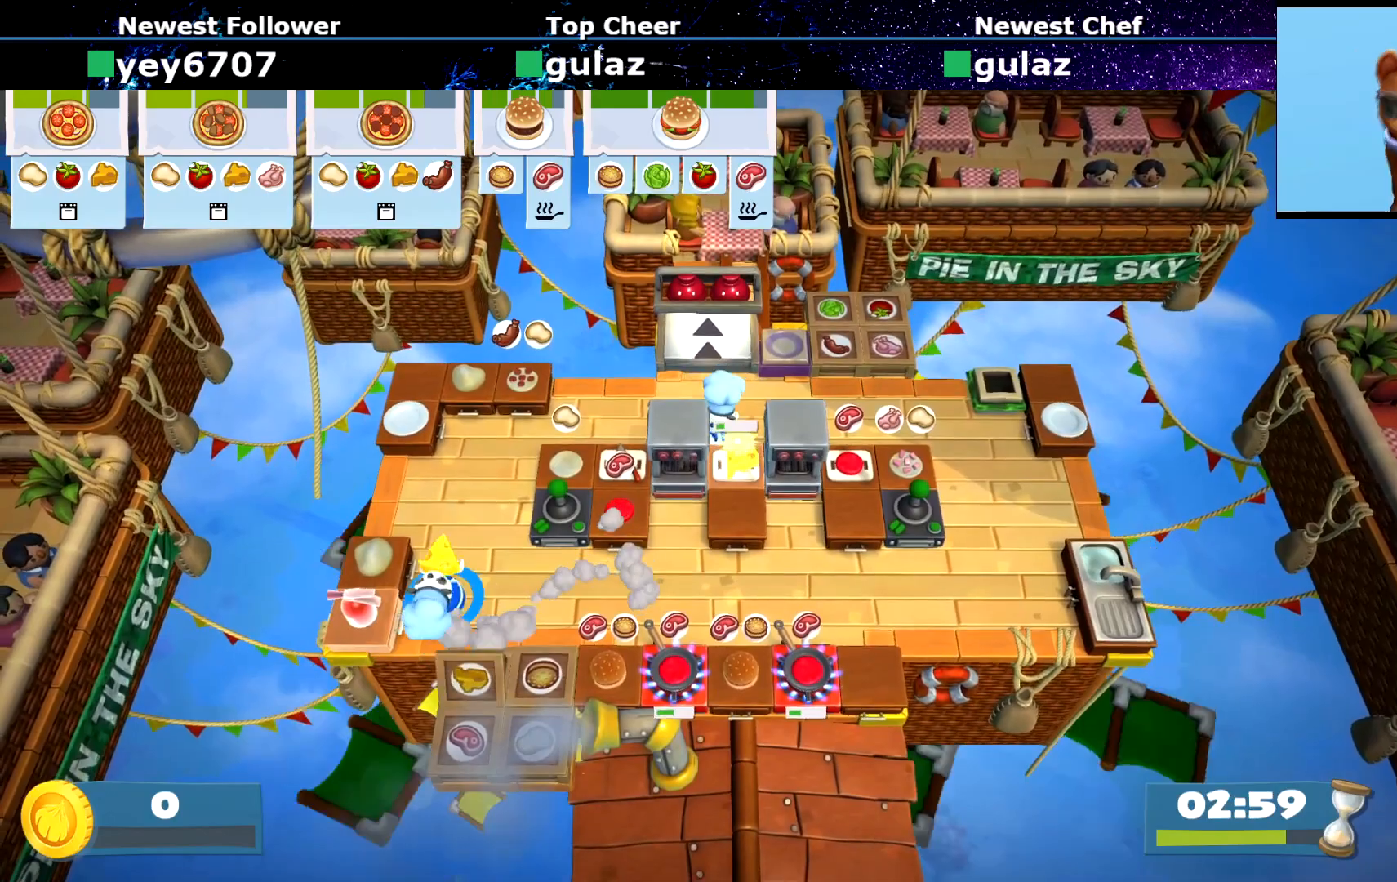
{"buttons": [], "left_stick": "up-right", "events": [[183, "CIRCLE", "down"], [234, "CIRCLE", "up"], [384, "left_stick", "up-right"]]}
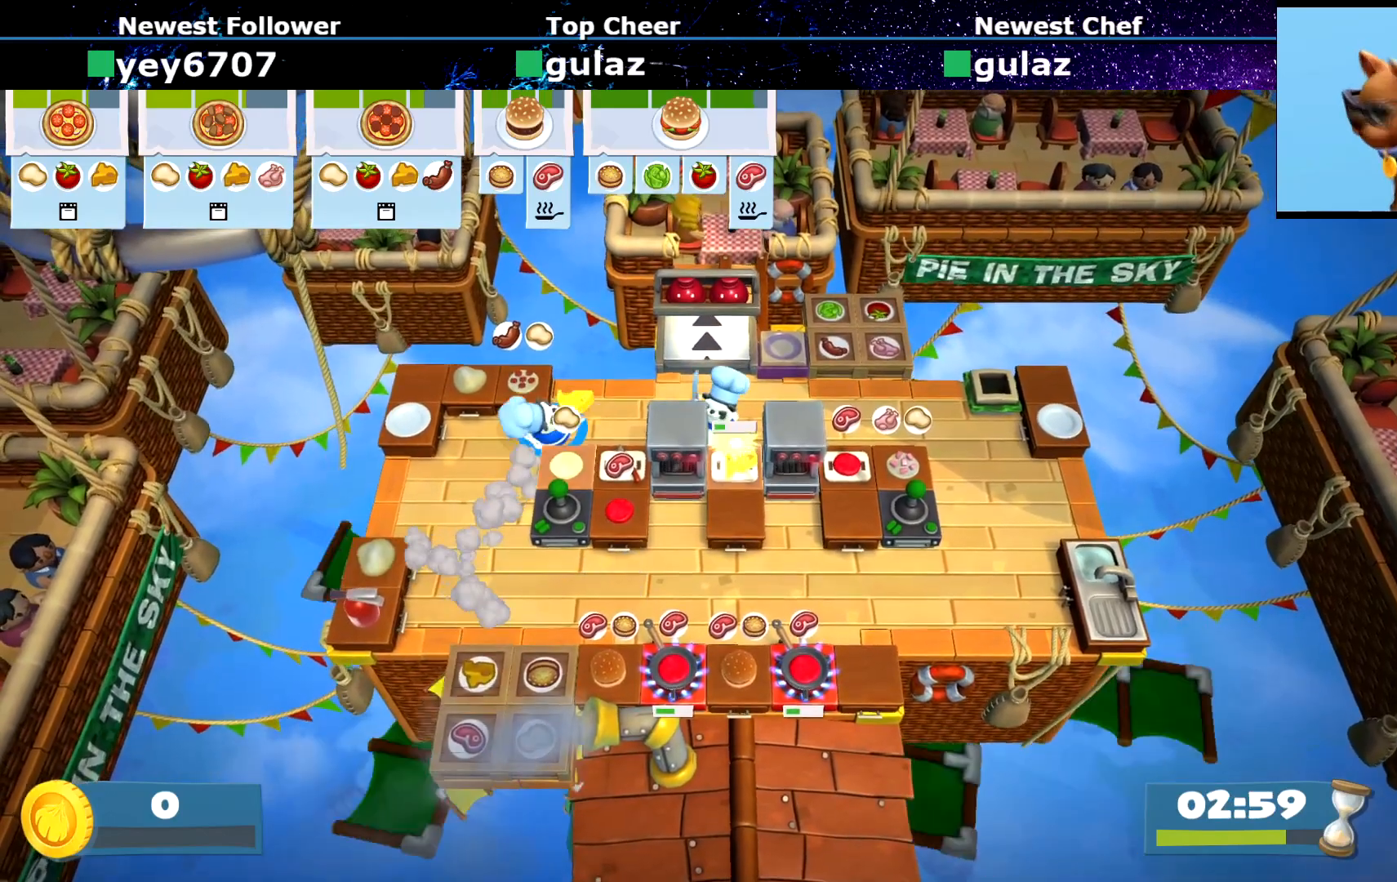
{"buttons": [], "left_stick": "up-right", "events": [[17, "left_stick", "right"], [251, "CROSS", "down"], [284, "left_stick", "up-right"], [317, "CROSS", "up"]]}
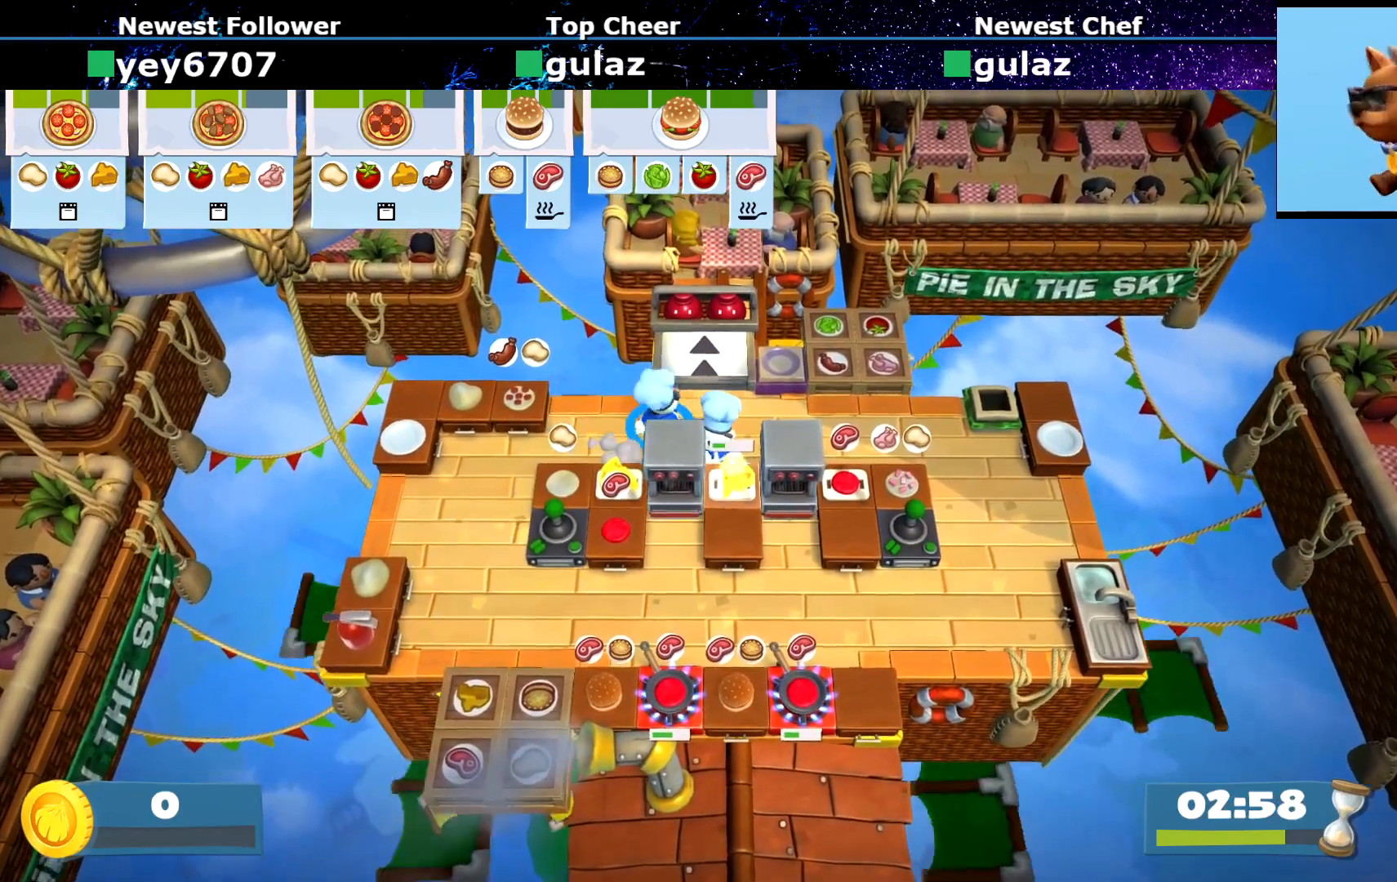
{"buttons": ["CROSS"], "left_stick": "down-right", "events": [[167, "CIRCLE", "down"], [167, "left_stick", "right"], [251, "CIRCLE", "up"], [301, "left_stick", "down-right"], [501, "CROSS", "down"]]}
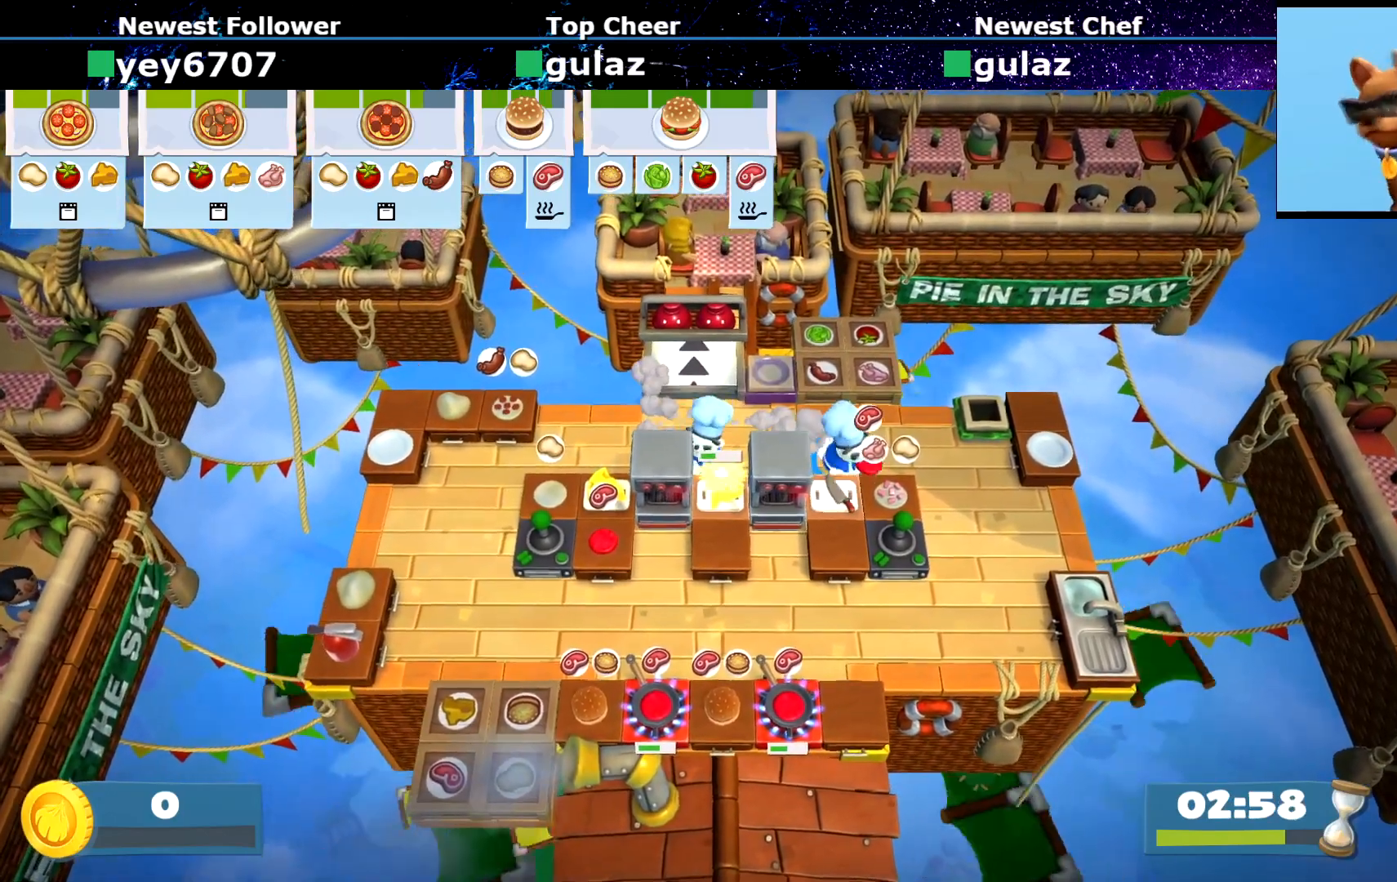
{"buttons": [], "left_stick": "down", "events": [[67, "CROSS", "up"], [350, "CIRCLE", "down"], [434, "CIRCLE", "up"], [450, "left_stick", "down"]]}
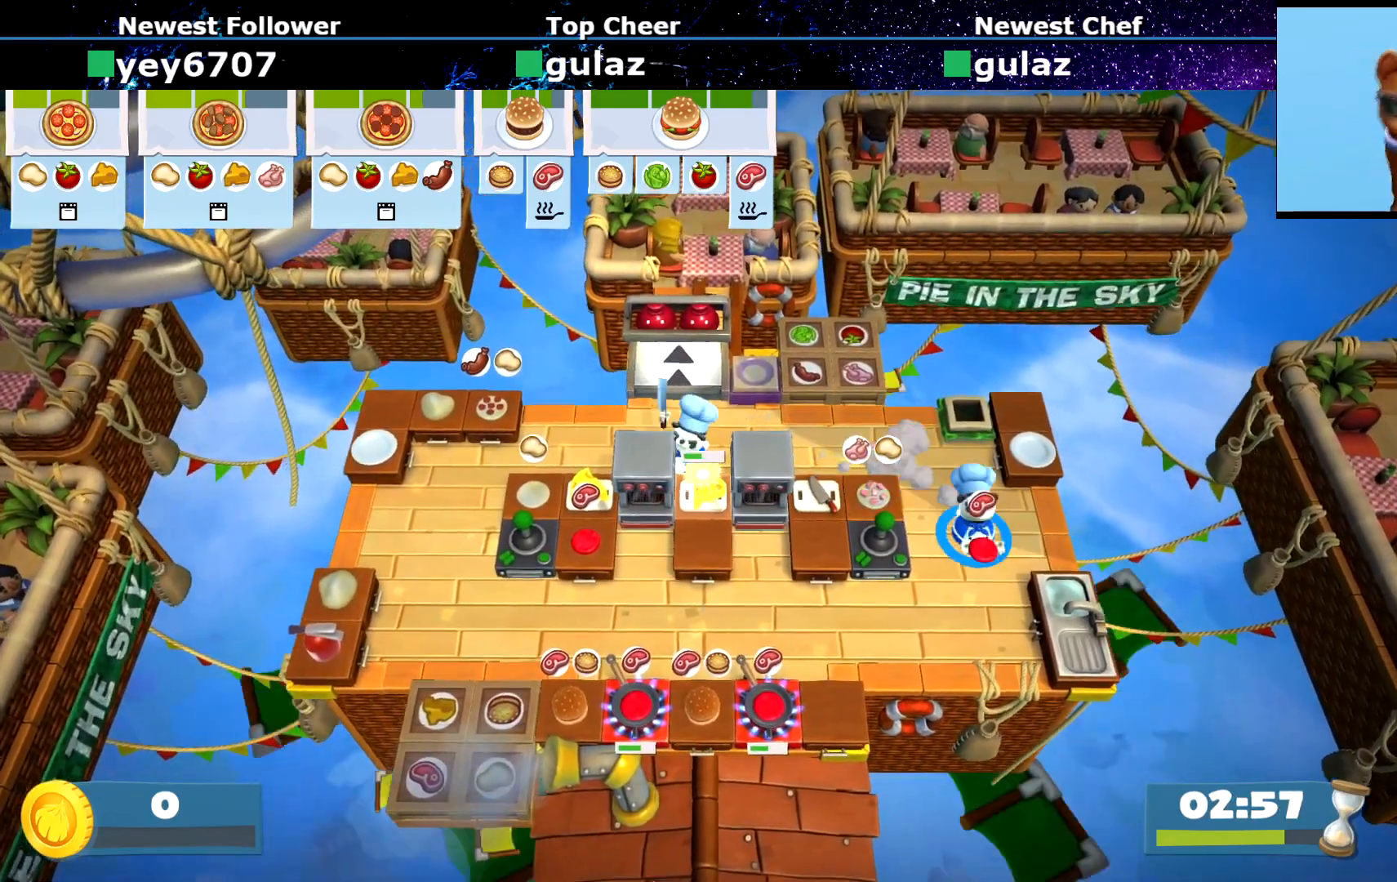
{"buttons": [], "left_stick": "left", "events": [[17, "left_stick", "down-left"], [334, "CIRCLE", "down"], [401, "CIRCLE", "up"], [417, "left_stick", "left"]]}
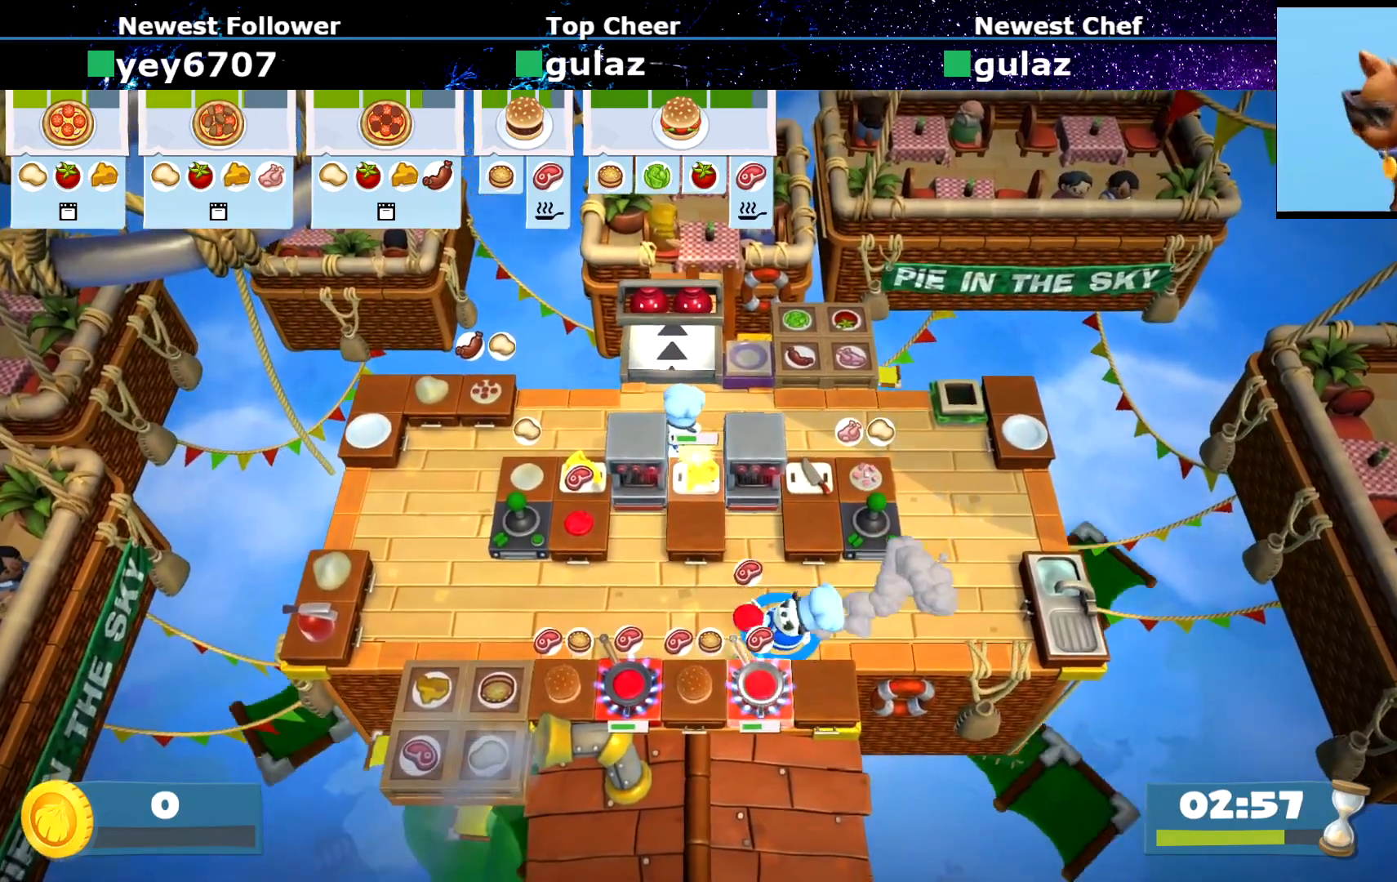
{"buttons": [], "left_stick": "left", "events": [[83, "left_stick", "up-left"], [267, "CROSS", "down"], [300, "left_stick", "left"], [333, "CROSS", "up"], [350, "CIRCLE", "down"], [484, "CIRCLE", "up"]]}
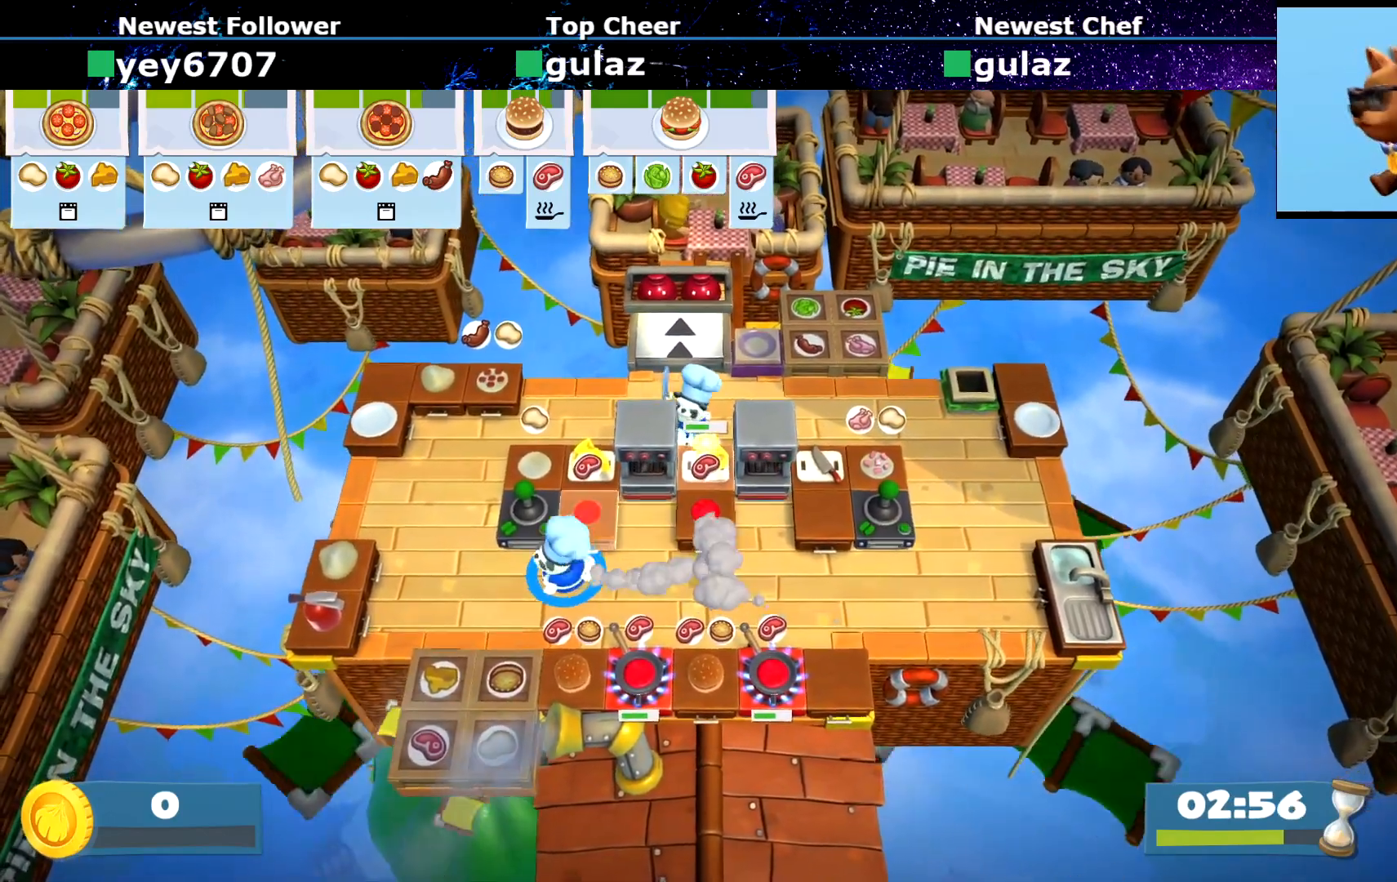
{"buttons": ["CIRCLE"], "left_stick": "up", "events": [[50, "left_stick", "down-left"], [317, "CROSS", "down"], [384, "CROSS", "up"], [384, "left_stick", "up"], [417, "CIRCLE", "down"]]}
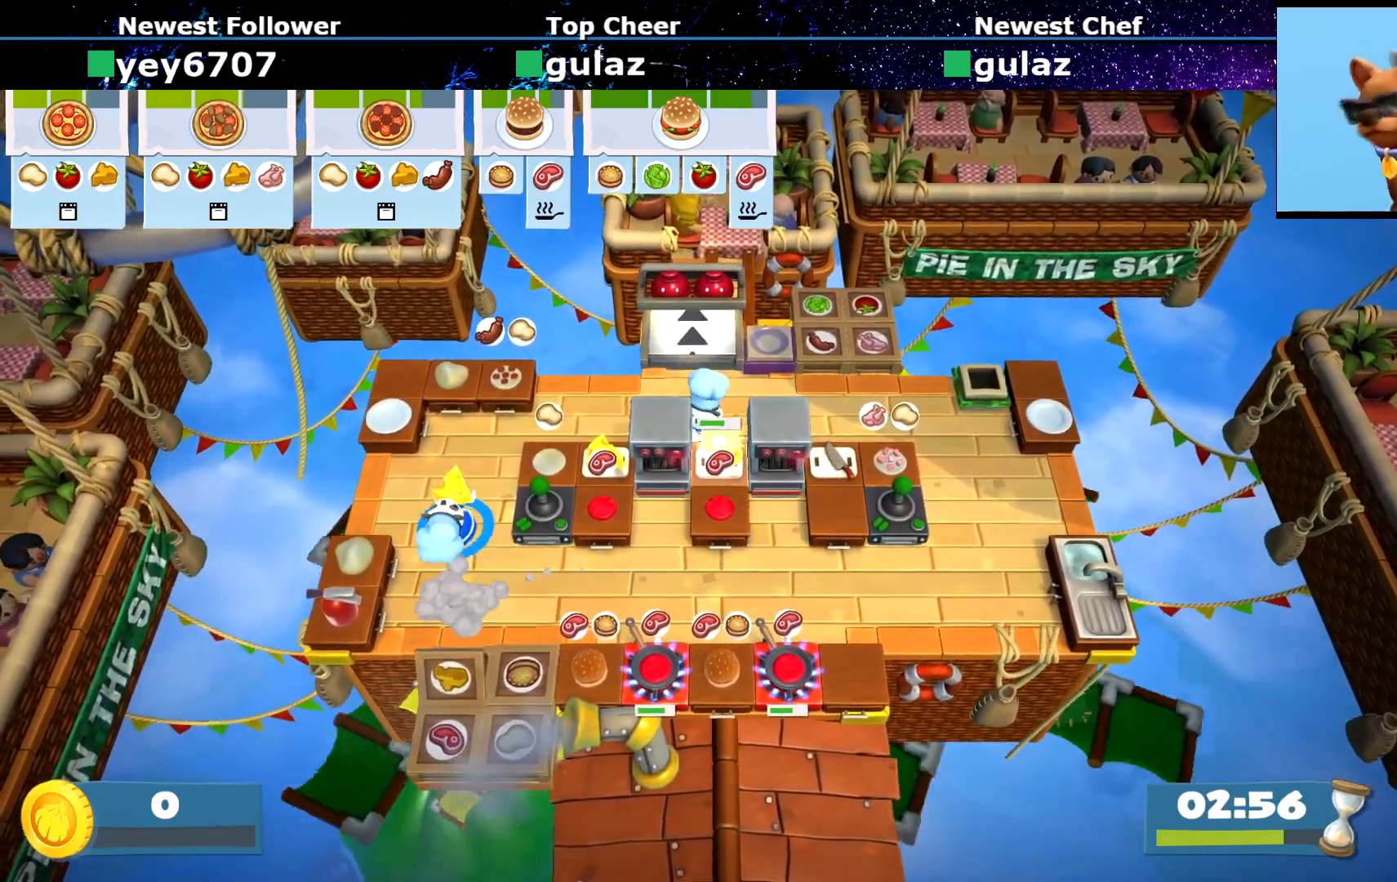
{"buttons": [], "left_stick": "up-right", "events": [[50, "CIRCLE", "up"], [167, "left_stick", "up-right"], [383, "CIRCLE", "down"], [417, "CIRCLE", "up"]]}
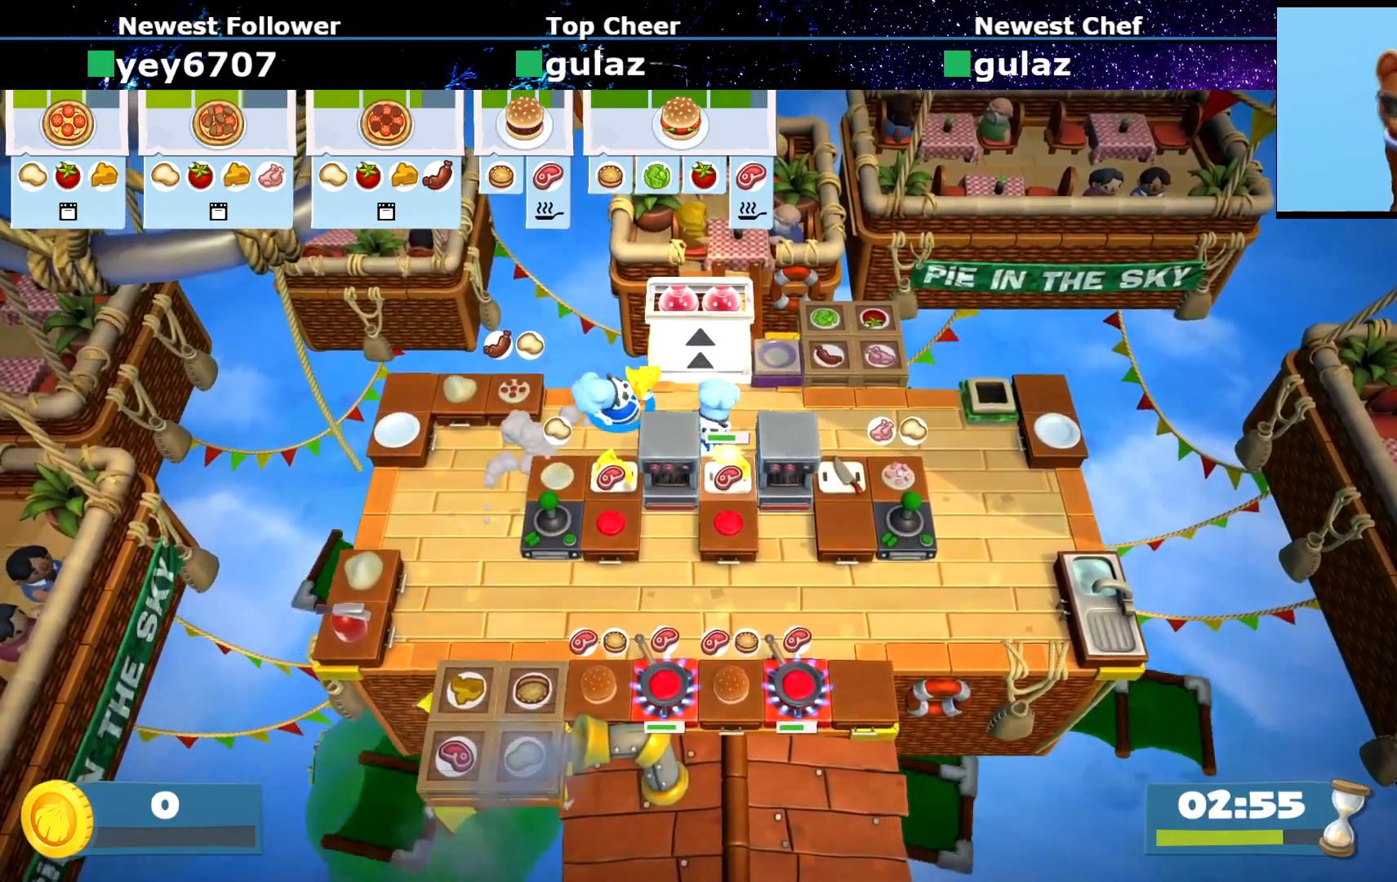
{"buttons": [], "left_stick": "down-right", "events": [[84, "left_stick", "right"], [301, "CIRCLE", "down"], [351, "CIRCLE", "up"], [384, "left_stick", "down-right"]]}
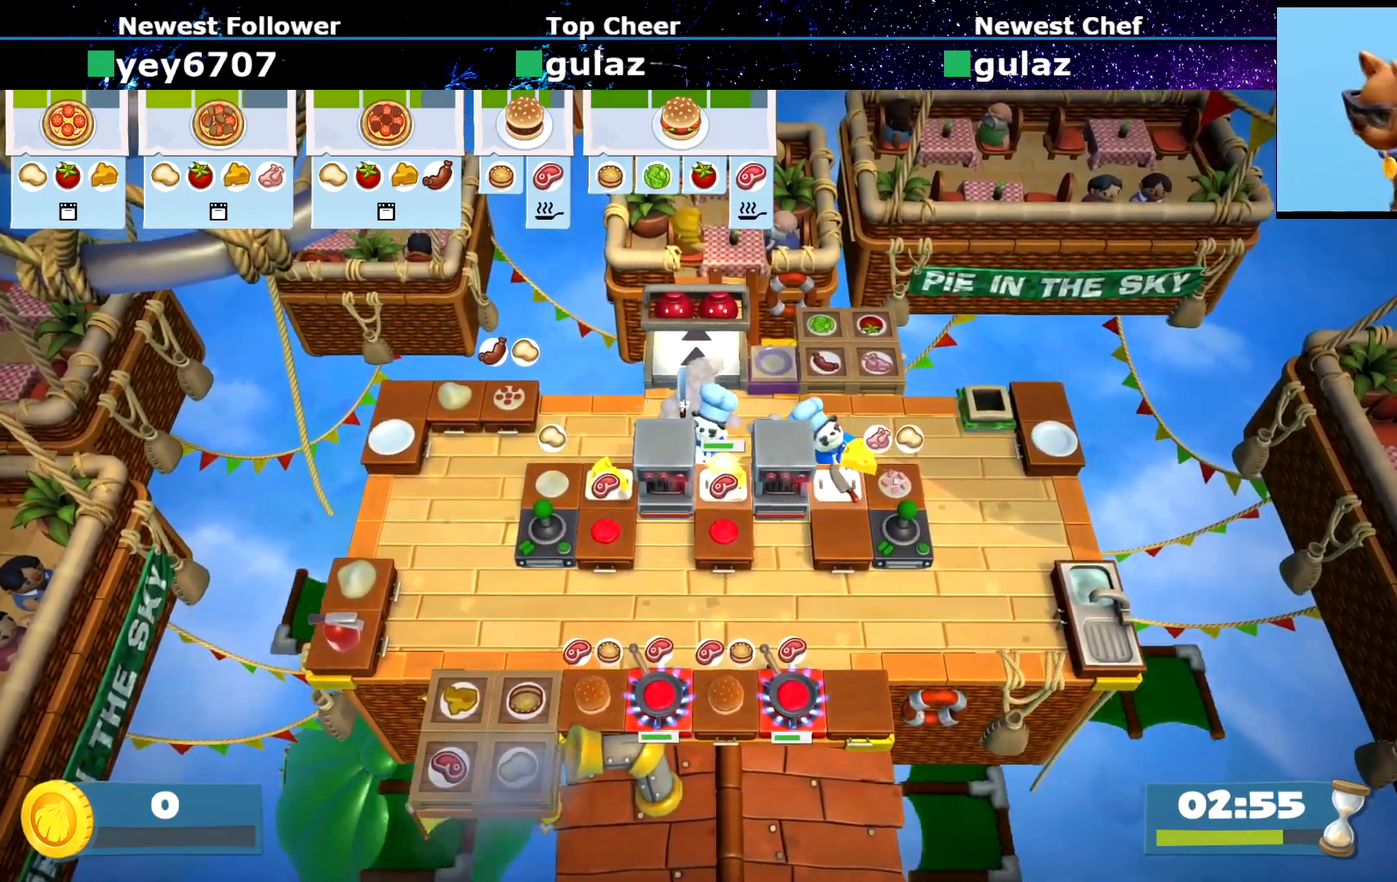
{"buttons": [], "left_stick": "center"}
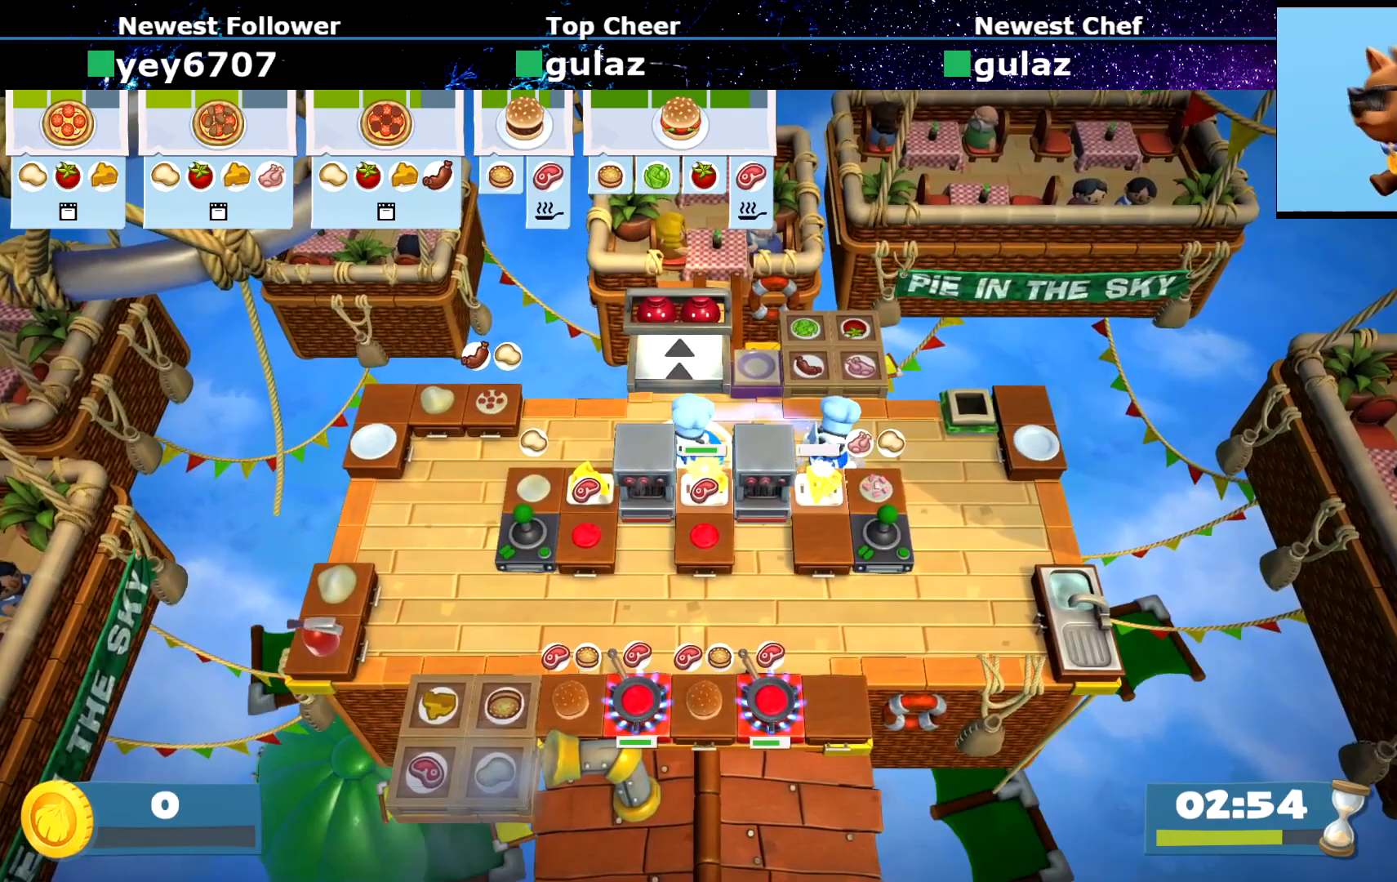
{"buttons": [], "left_stick": "center", "events": []}
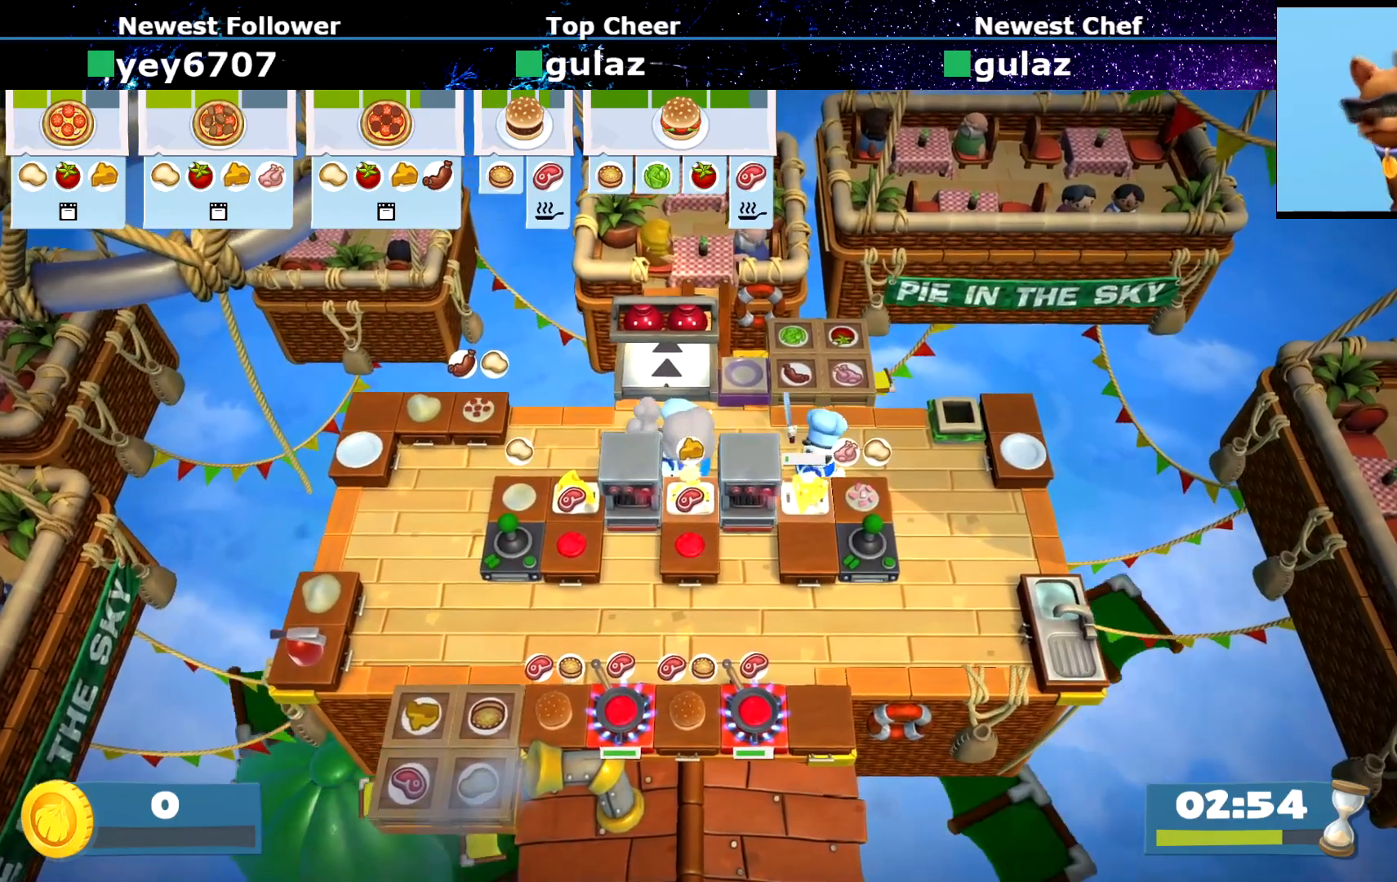
{"buttons": [], "left_stick": "left", "events": [[67, "CROSS", "down"], [83, "left_stick", "left"], [133, "CROSS", "up"]]}
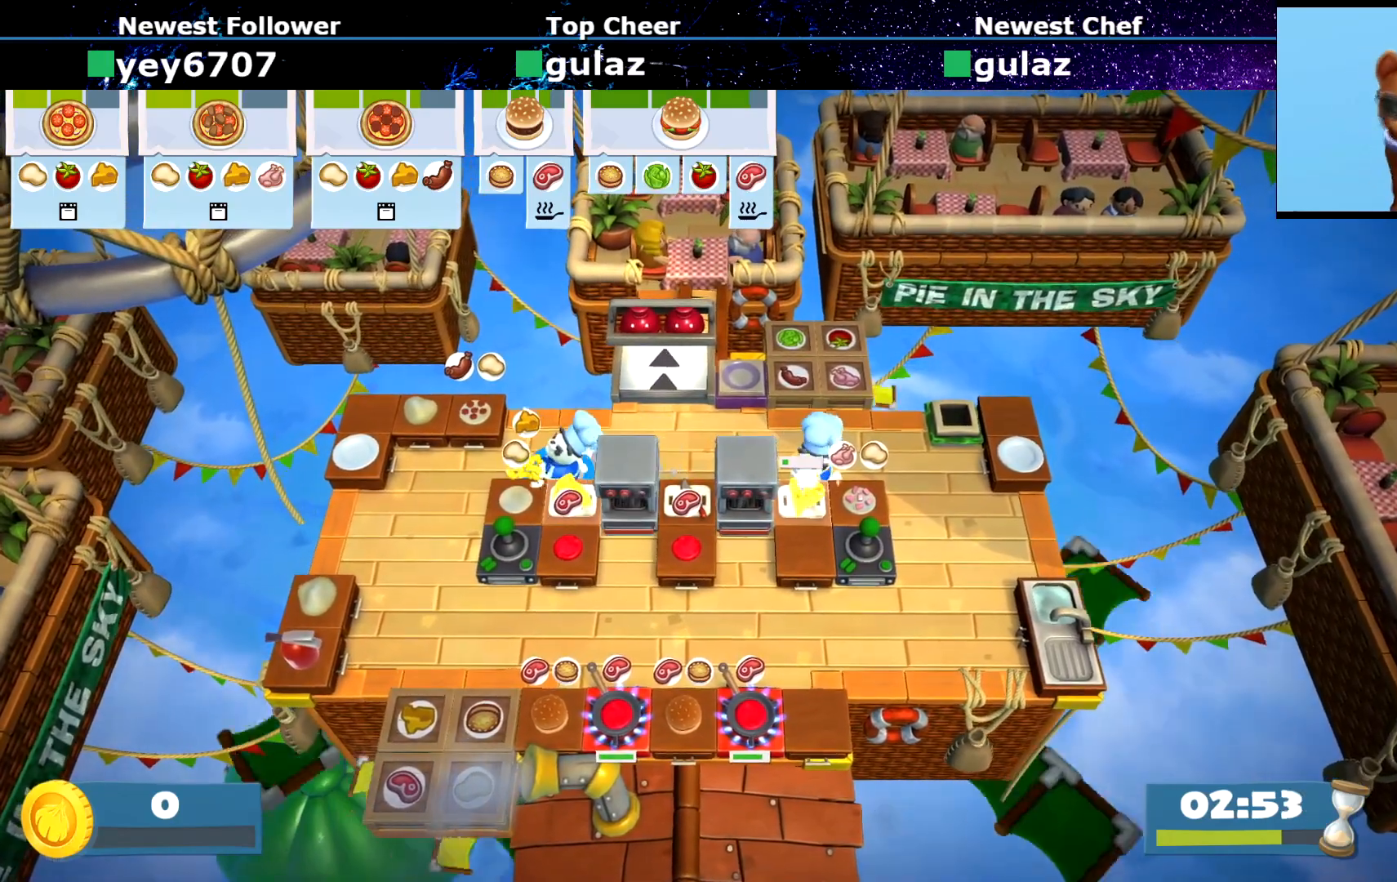
{"buttons": [], "left_stick": "down-left", "events": [[134, "CROSS", "down"], [217, "CROSS", "up"], [317, "left_stick", "down-left"], [417, "CIRCLE", "down"], [467, "CIRCLE", "up"]]}
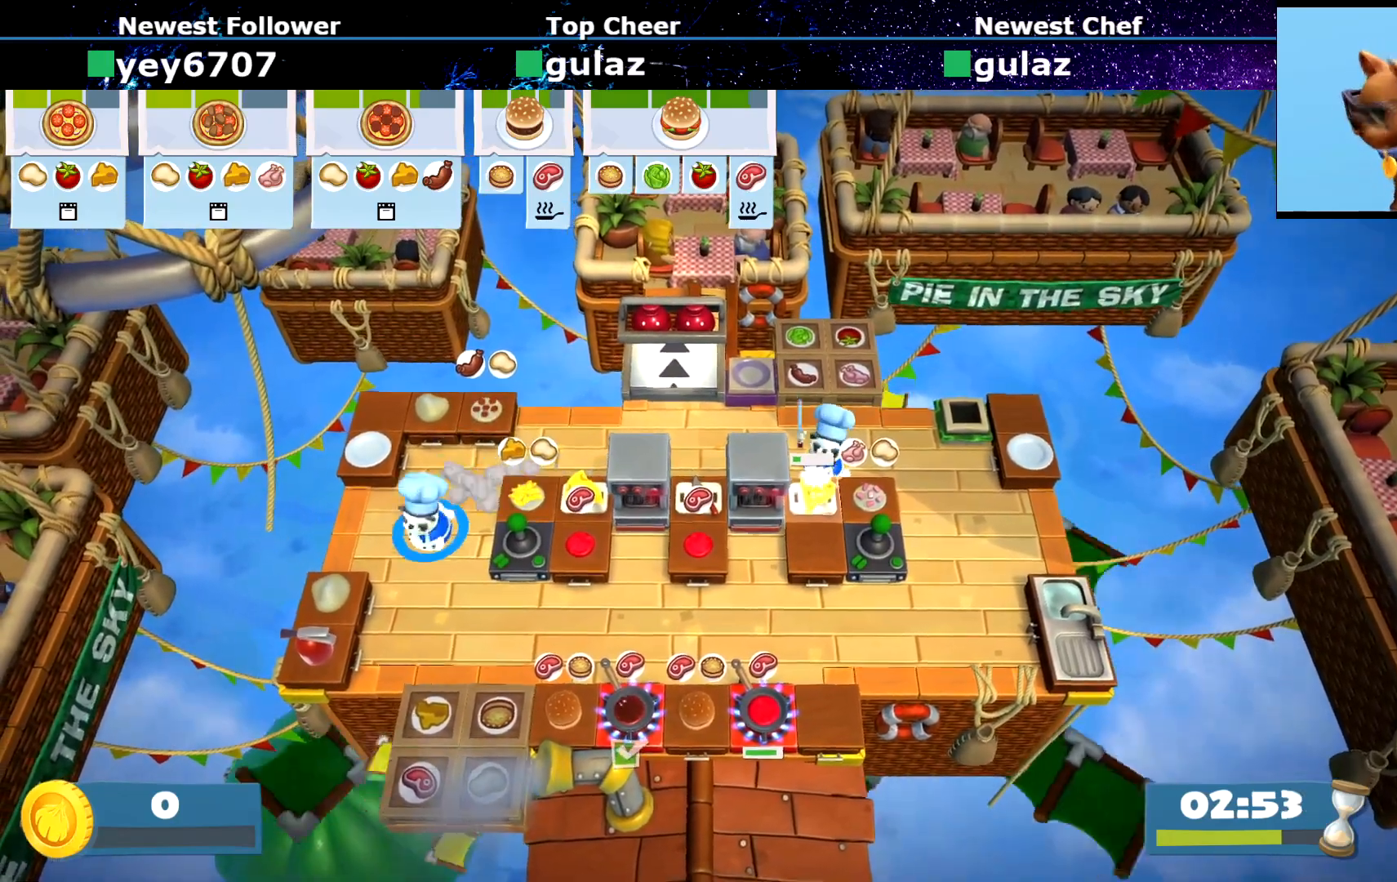
{"buttons": ["CROSS"], "left_stick": "right", "events": [[66, "left_stick", "down-right"], [484, "CROSS", "down"], [500, "left_stick", "right"]]}
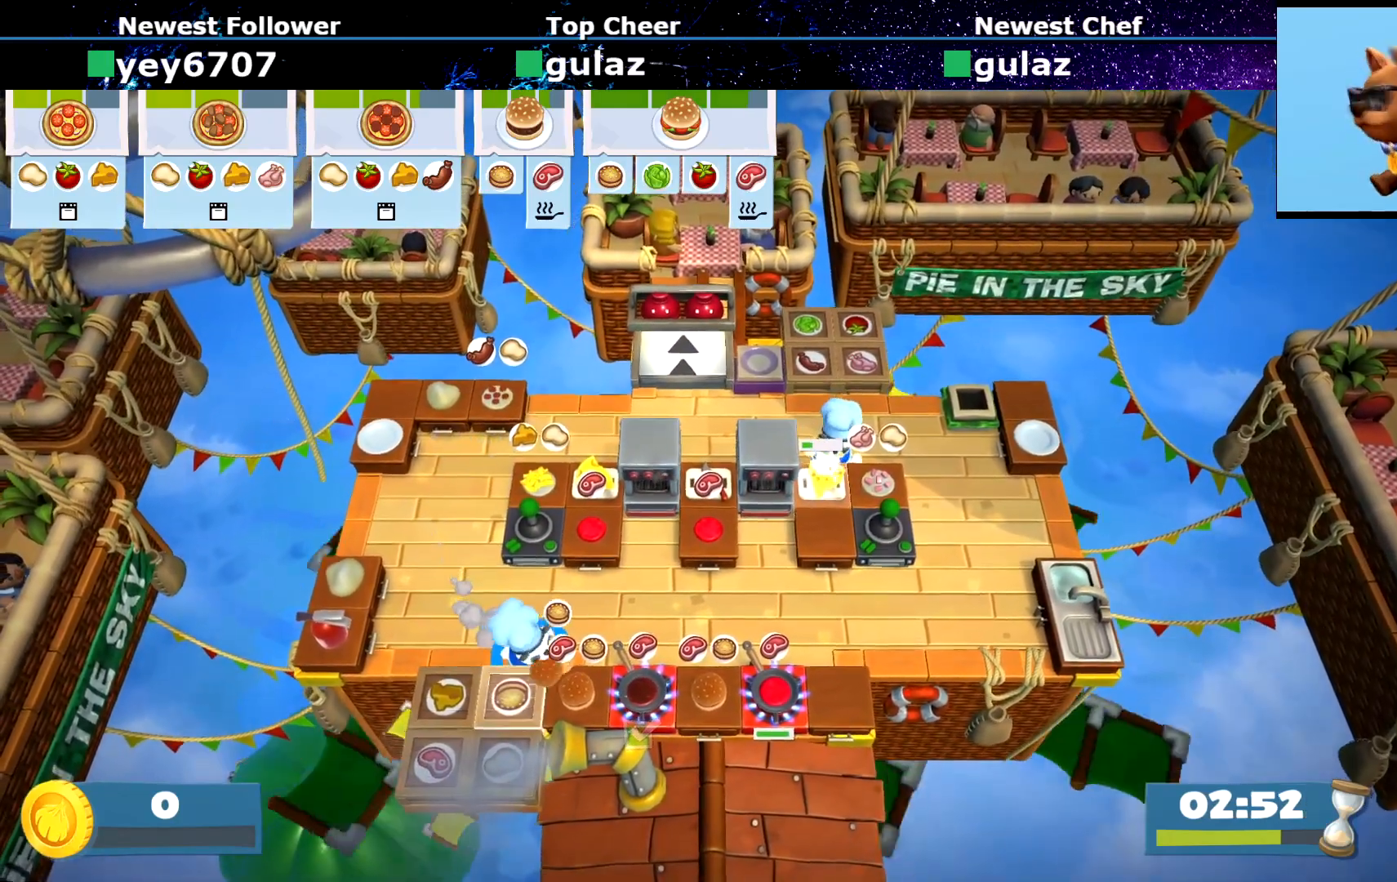
{"buttons": ["CIRCLE"], "left_stick": "right", "events": [[34, "CROSS", "up"], [317, "left_stick", "down-right"], [384, "CROSS", "down"], [467, "CROSS", "up"], [484, "CIRCLE", "down"], [484, "left_stick", "right"]]}
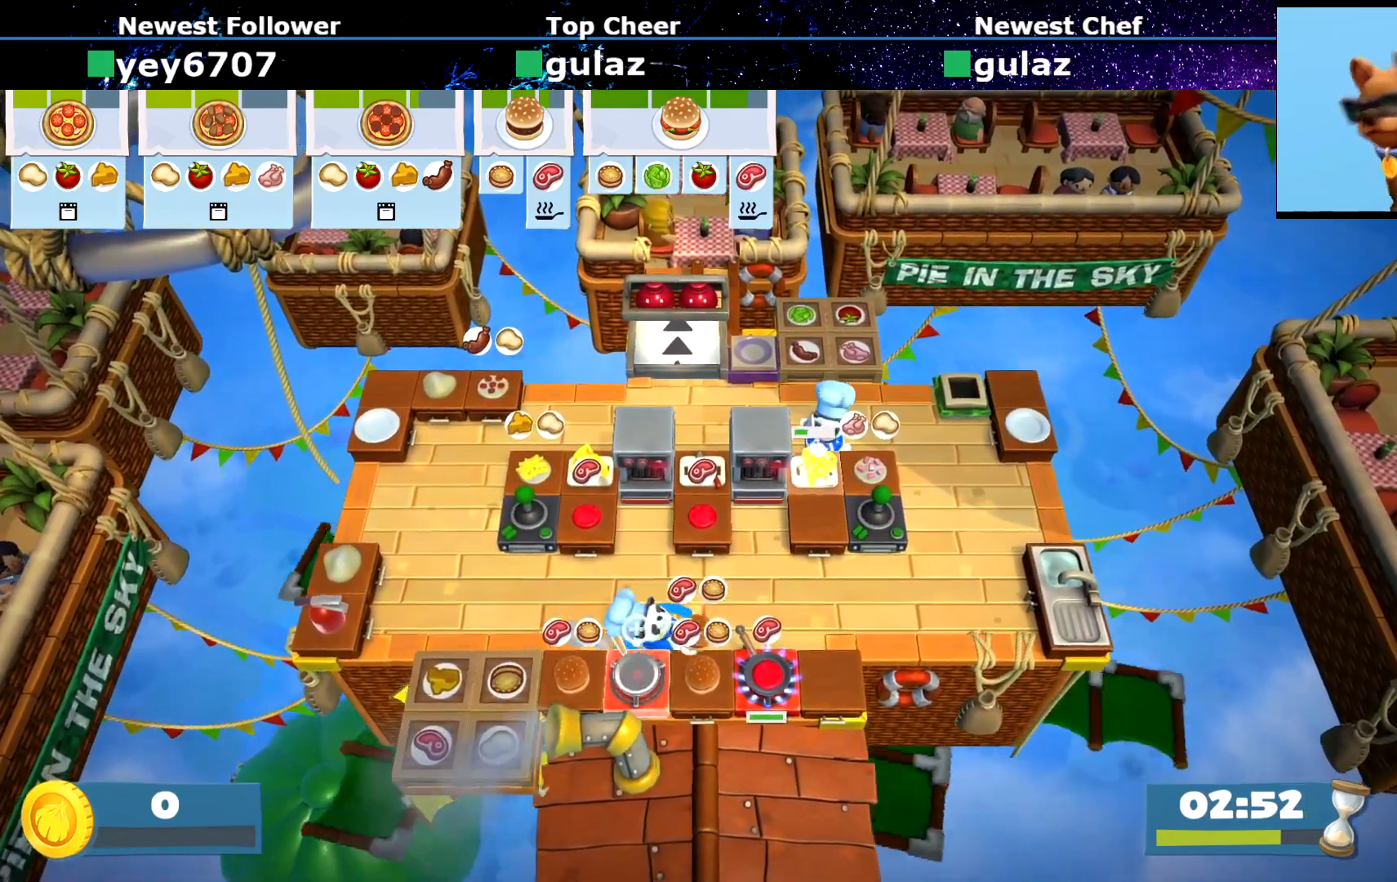
{"buttons": [], "left_stick": "left", "events": [[133, "CIRCLE", "up"], [300, "CROSS", "down"], [300, "left_stick", "up-left"], [350, "left_stick", "left"], [383, "CROSS", "up"]]}
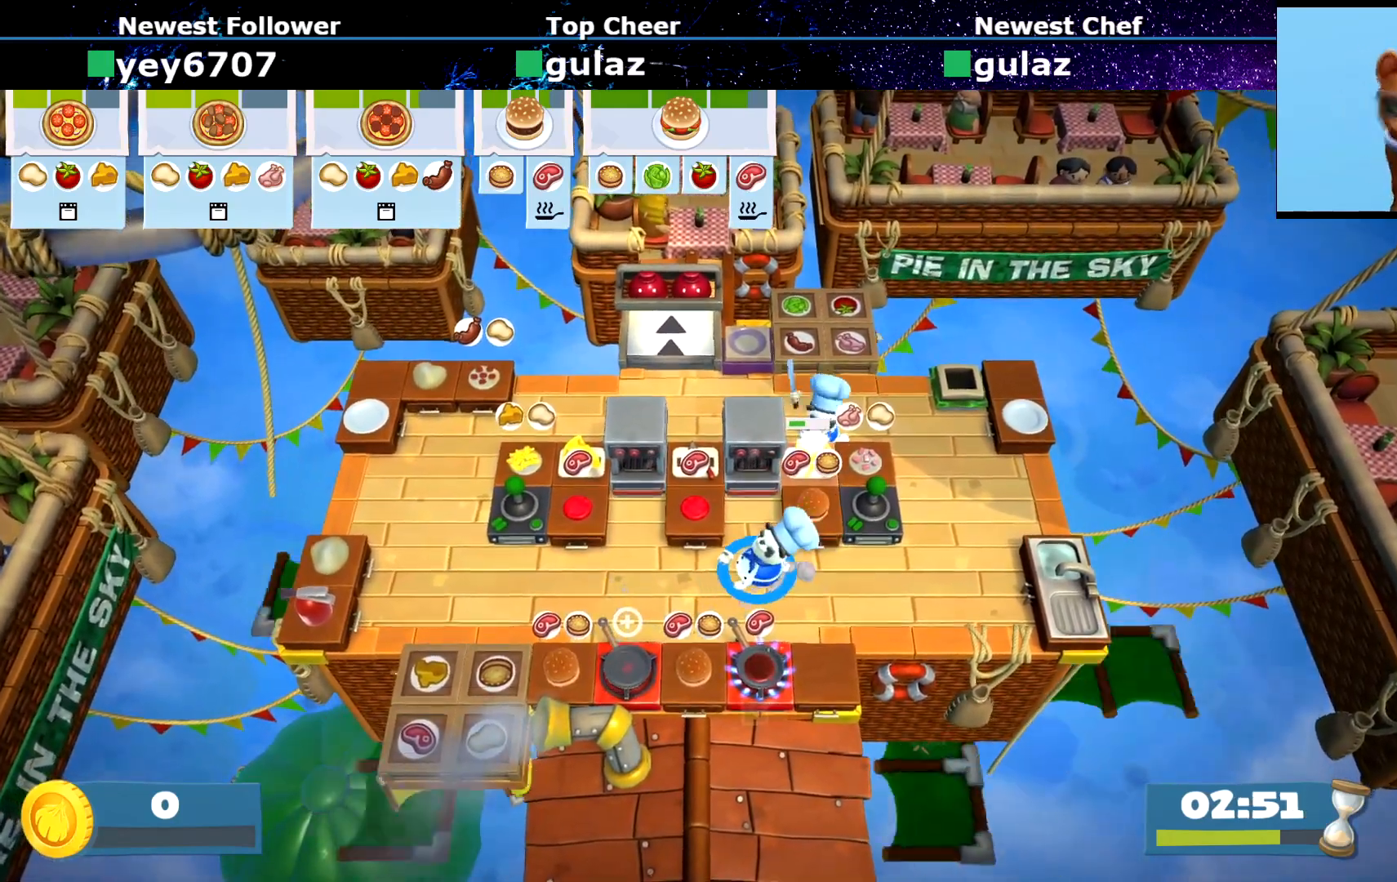
{"buttons": [], "left_stick": "left", "events": [[117, "left_stick", "up-left"], [200, "CROSS", "down"], [267, "left_stick", "down-left"], [284, "CROSS", "up"], [351, "SQUARE", "down"], [434, "SQUARE", "up"], [467, "left_stick", "left"]]}
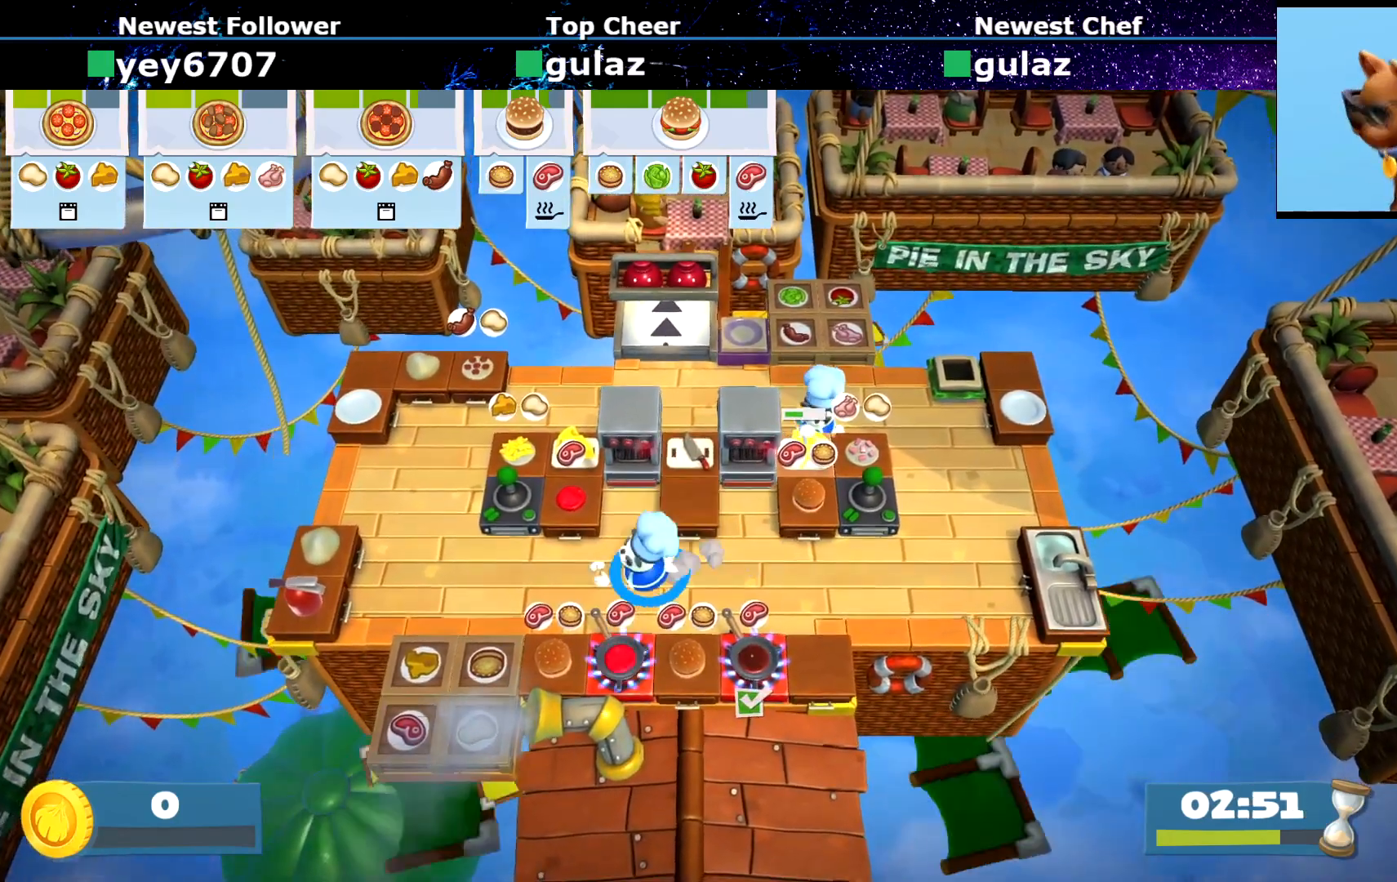
{"buttons": ["CROSS"], "left_stick": "down-left", "events": [[300, "left_stick", "down-left"], [500, "CROSS", "down"]]}